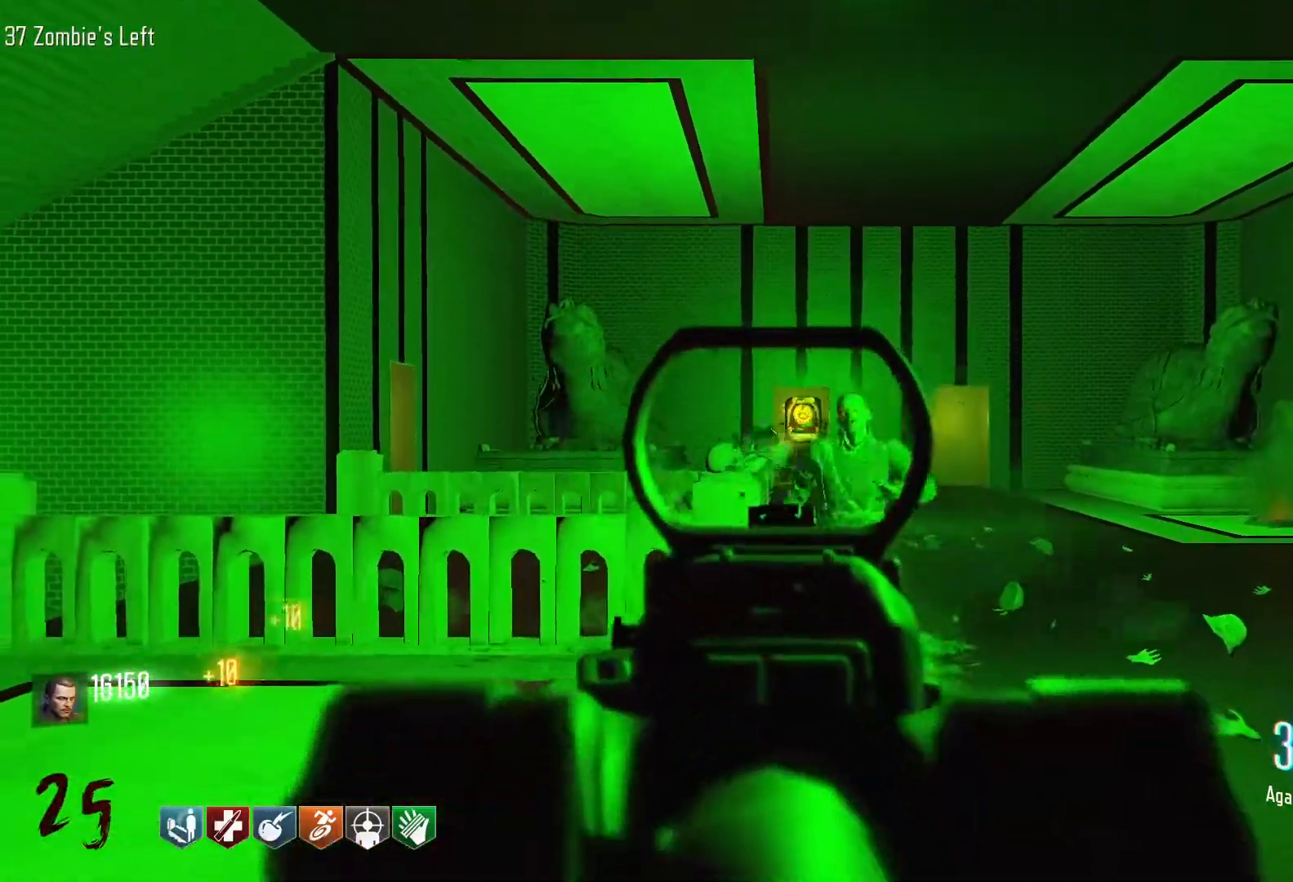
Gameplay with keyboard and mouse; each line is a JSON object with the keys and mouse buttons held at the frame after it. "events" lists presses ("down") and releases ("up") of "1", "2", "3", "4", "5", "a", "alt", "c", "caps_lock", "ctrl", "d", "e", "f", "g", "q", "r", "s", "shift", "space", "t", "tab", "v", "w", "x", "z", "mouse_left", "mouse_wheel" and "mouse_right" between this image and that frame as [ms after this image, input, new state], when the widget could be followed in between. "mouse_left", "mouse_wheel", "mouse_right" = the "left", "wheel", "right" buttons of the "mouse" list. No other keys are recorded. "wheel" means that the mouse wheel is clicked or scrolled. Not read: mouse_move.
{"keys": [], "mouse": [], "events": [[216, "mouse_left", "down"], [450, "mouse_left", "up"]]}
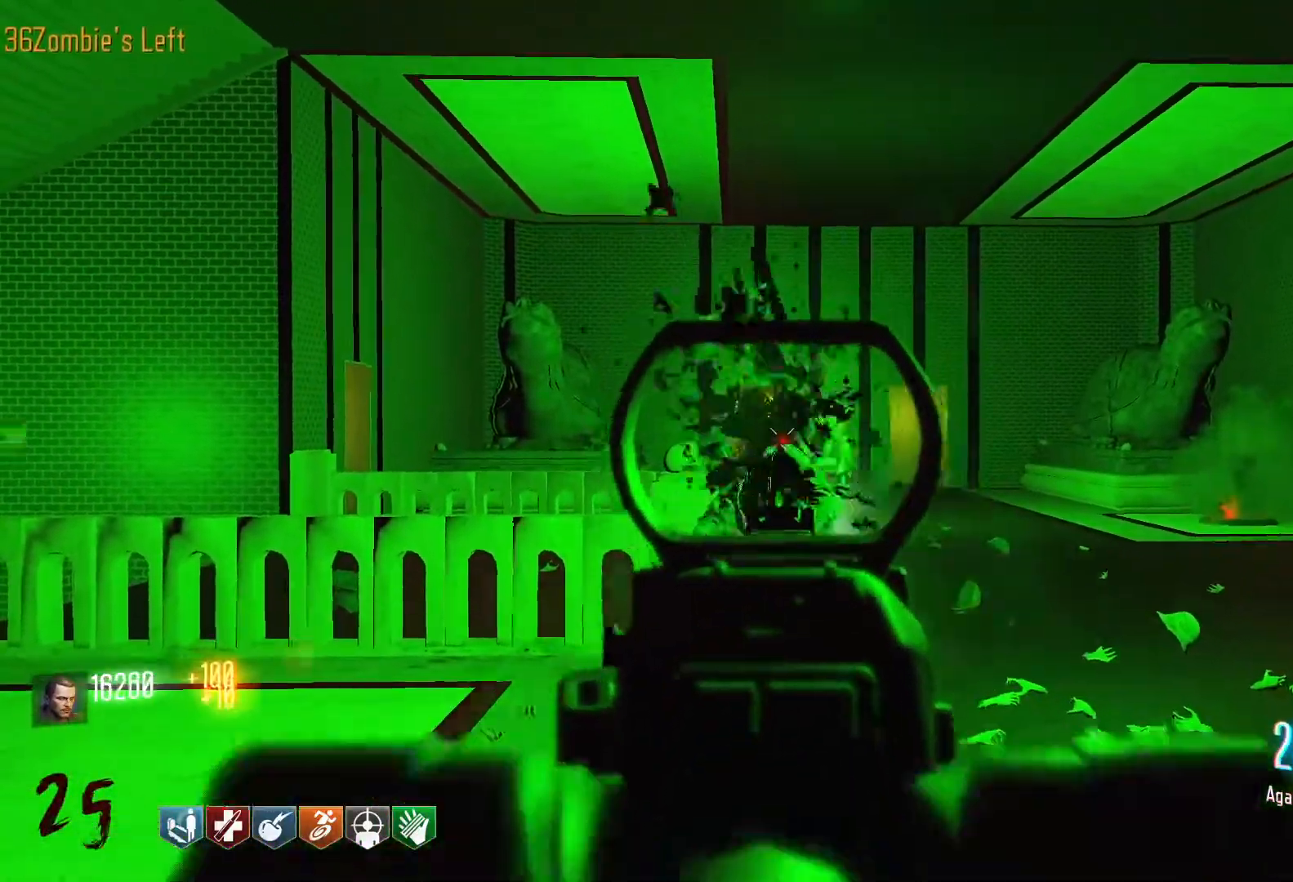
{"keys": [], "mouse": [], "events": [[100, "mouse_left", "down"], [383, "mouse_left", "up"]]}
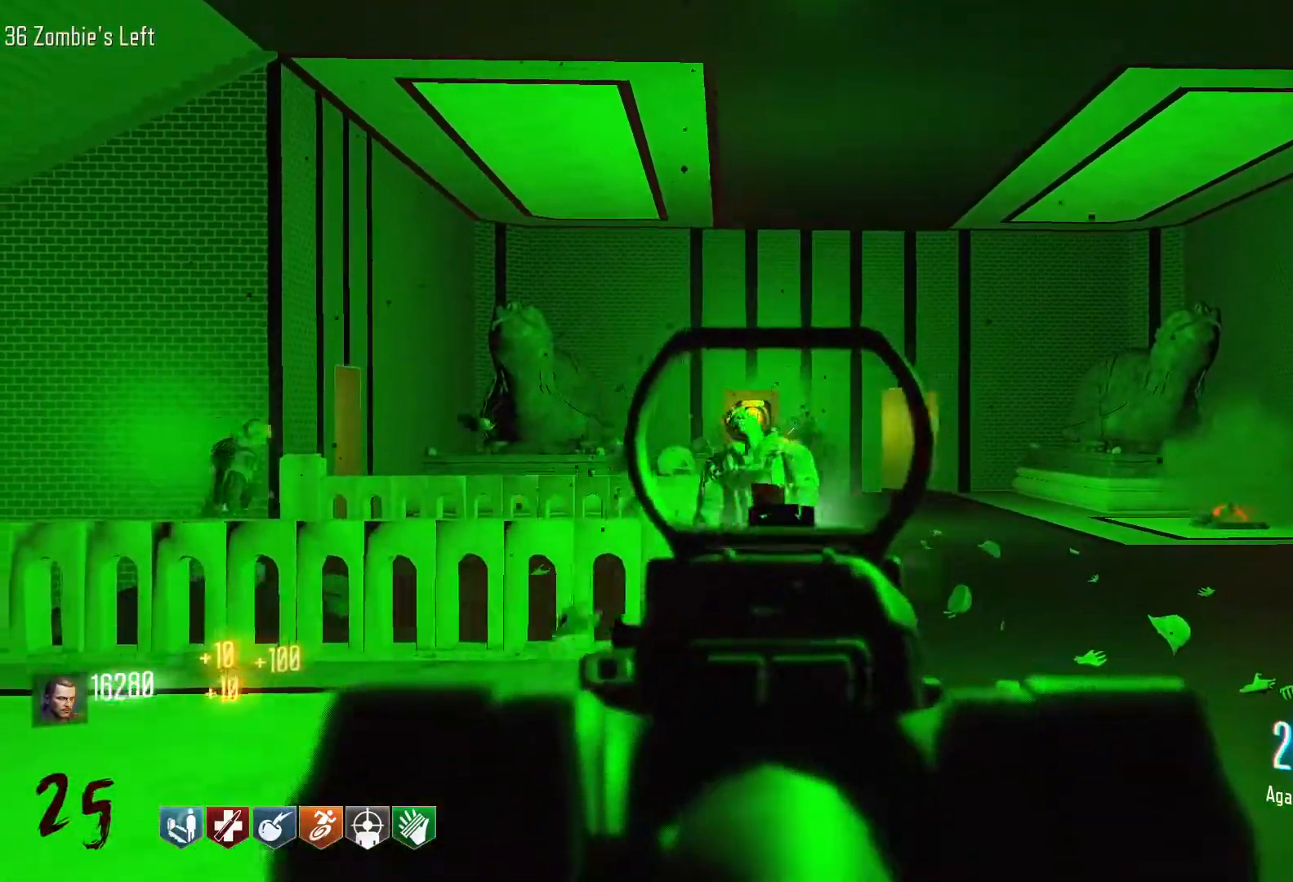
{"keys": [], "mouse": ["left"], "events": [[66, "mouse_left", "down"], [300, "mouse_left", "up"], [450, "mouse_left", "down"]]}
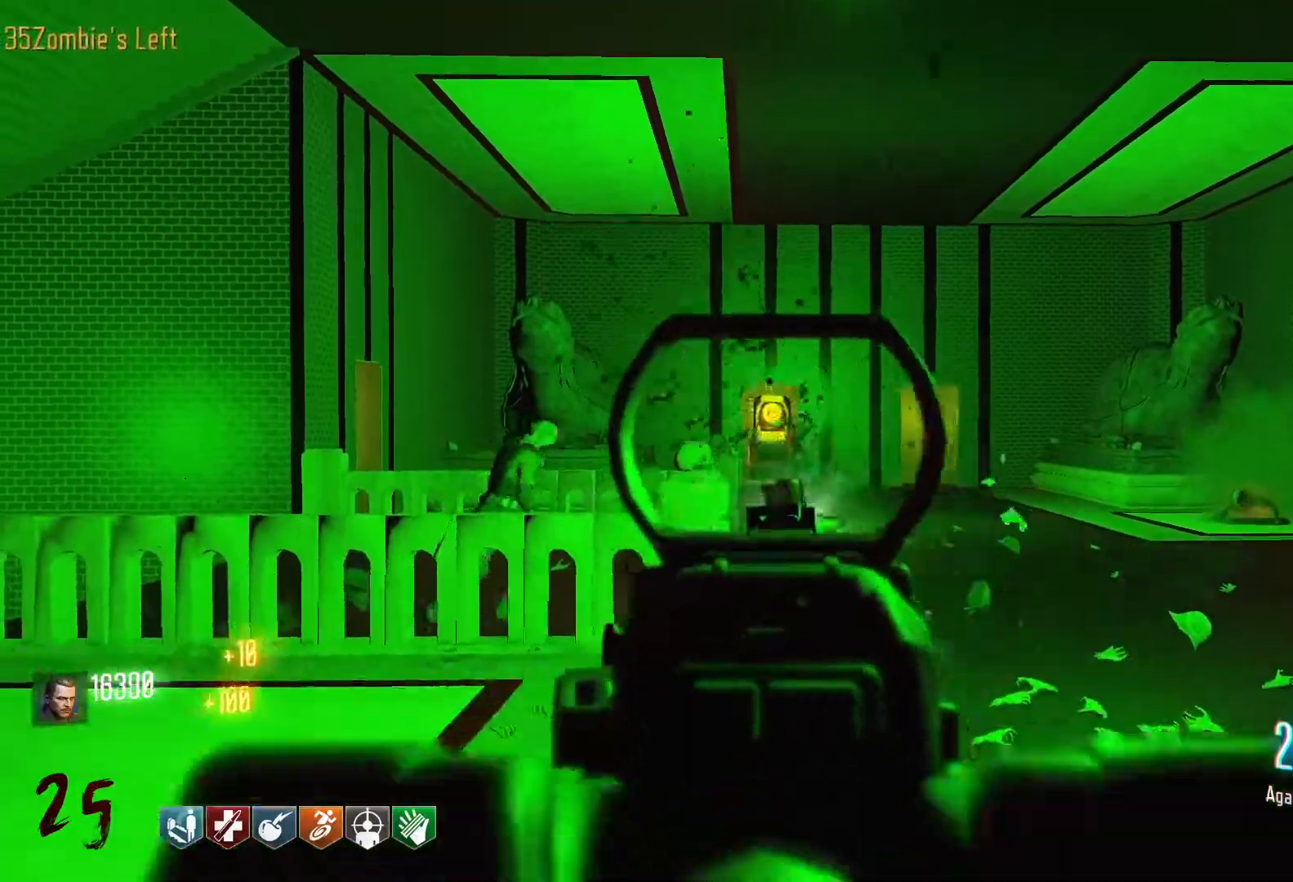
{"keys": ["w"], "mouse": [], "events": [[33, "w", "down"], [133, "r", "down"], [183, "mouse_left", "up"], [266, "shift", "down"], [316, "r", "up"], [450, "shift", "up"]]}
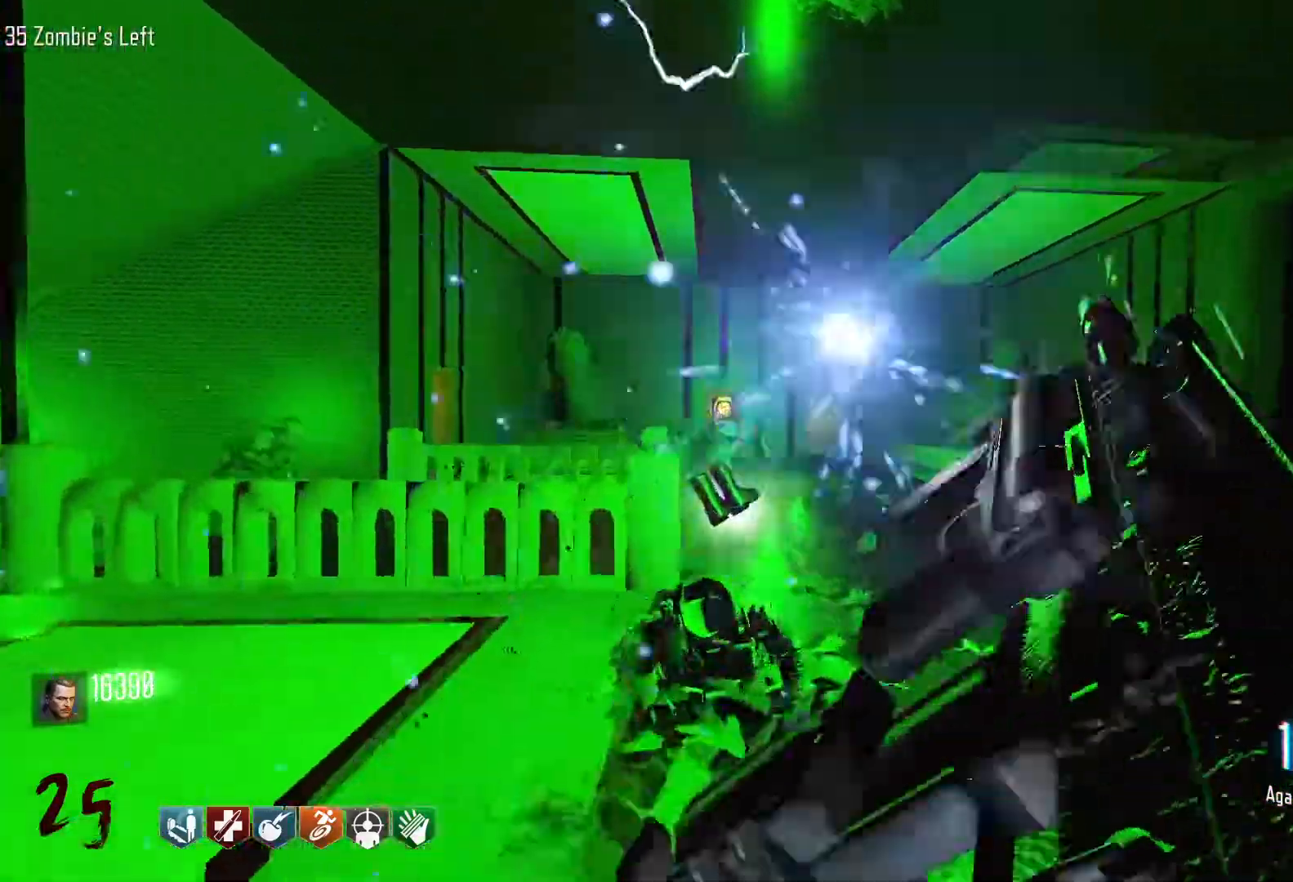
{"keys": ["d"], "mouse": ["right"], "events": [[150, "shift", "down"], [433, "d", "down"], [433, "shift", "up"], [466, "mouse_right", "down"], [466, "w", "up"]]}
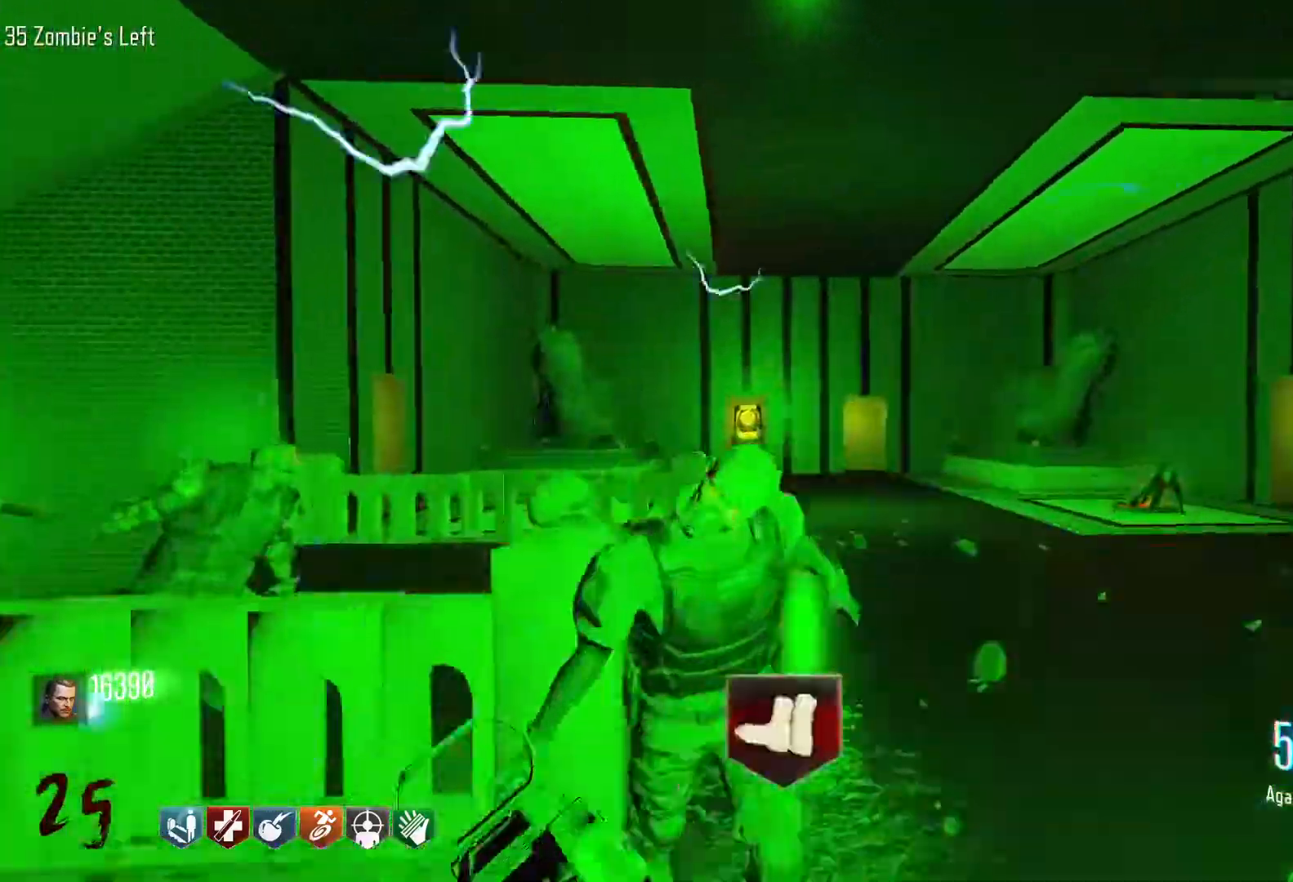
{"keys": ["a", "s"], "mouse": ["left"], "events": [[66, "s", "down"], [116, "d", "up"], [166, "mouse_left", "down"], [166, "mouse_right", "up"], [300, "a", "down"], [350, "mouse_right", "down"], [433, "mouse_right", "up"]]}
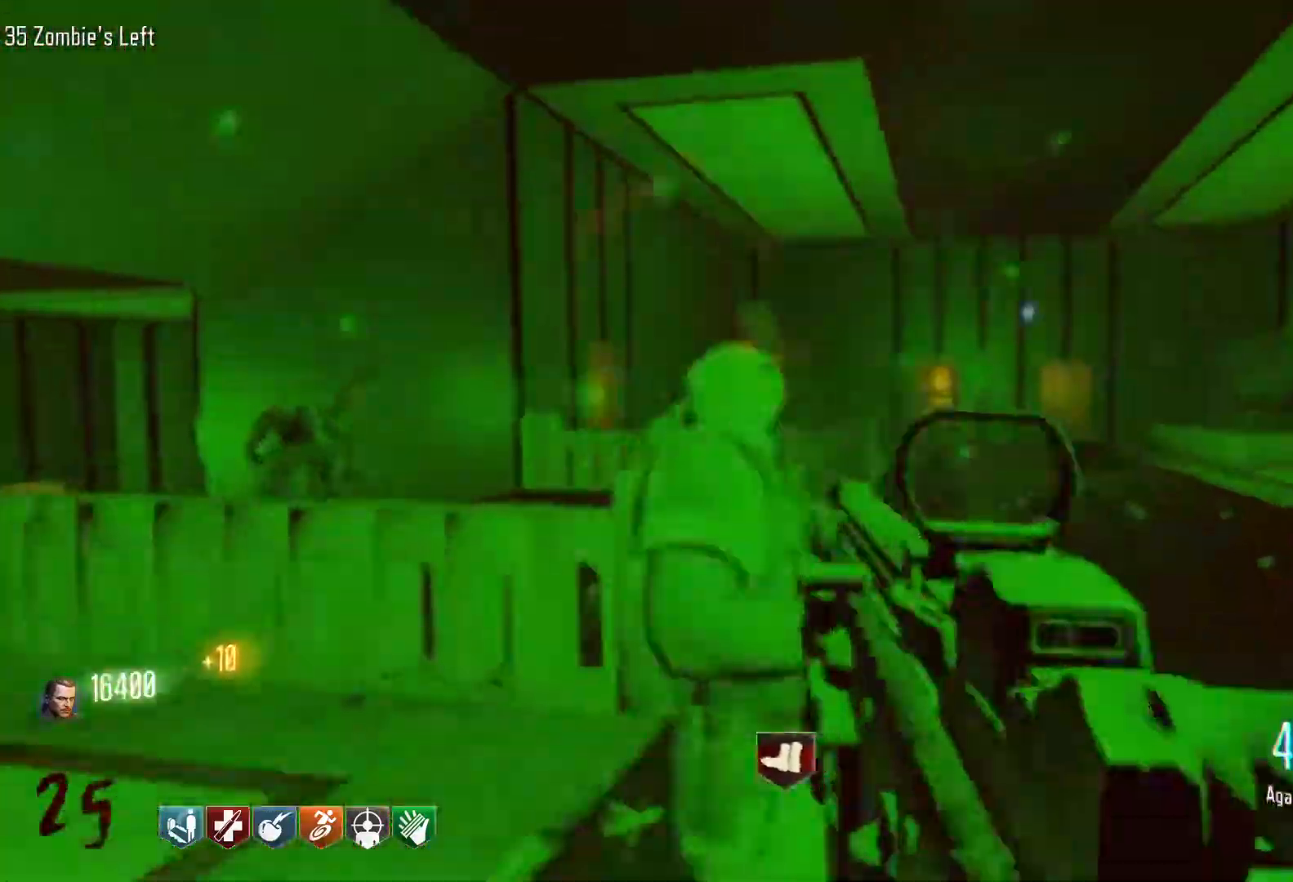
{"keys": ["s"], "mouse": [], "events": [[33, "a", "up"], [216, "space", "down"], [416, "mouse_left", "up"], [416, "space", "up"]]}
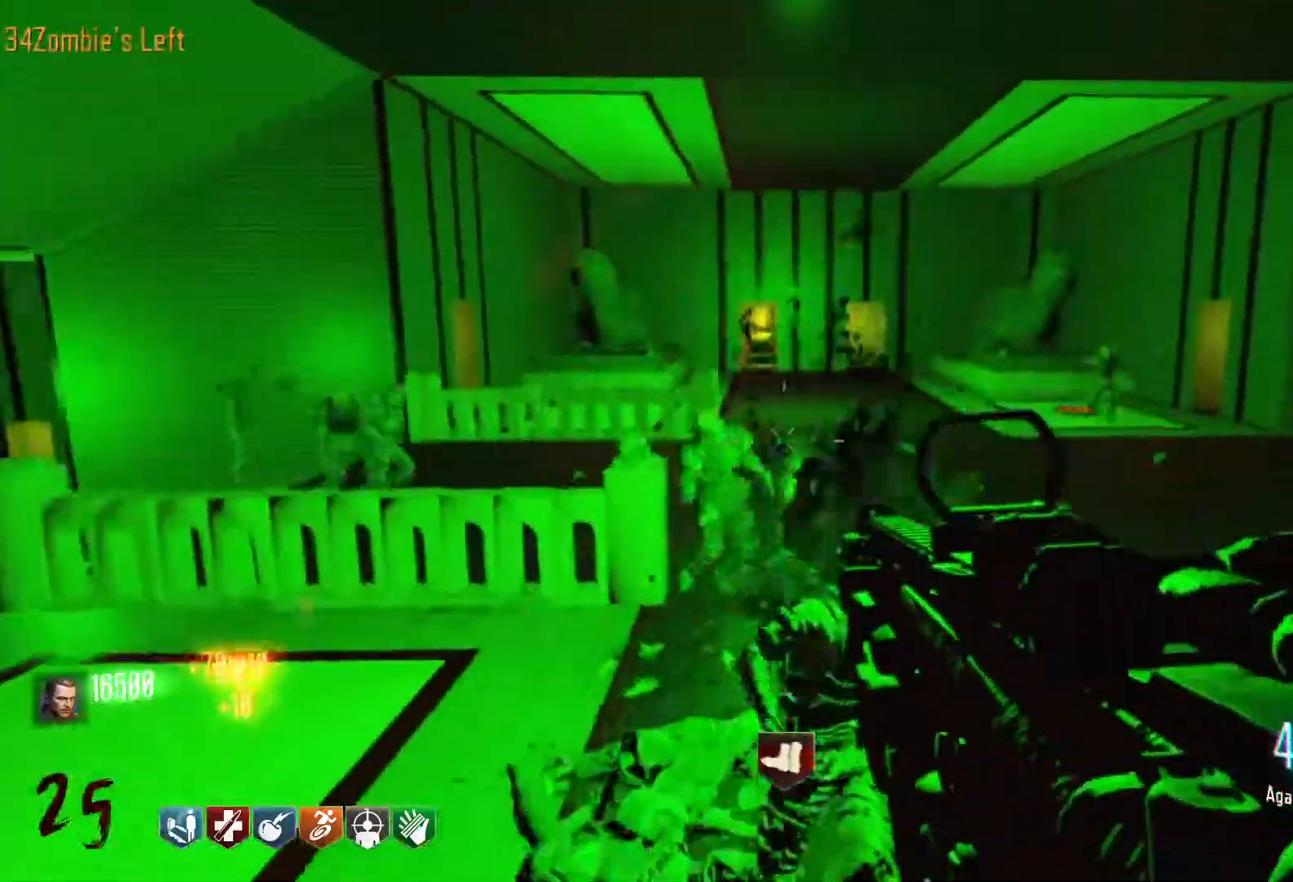
{"keys": ["s"], "mouse": [], "events": []}
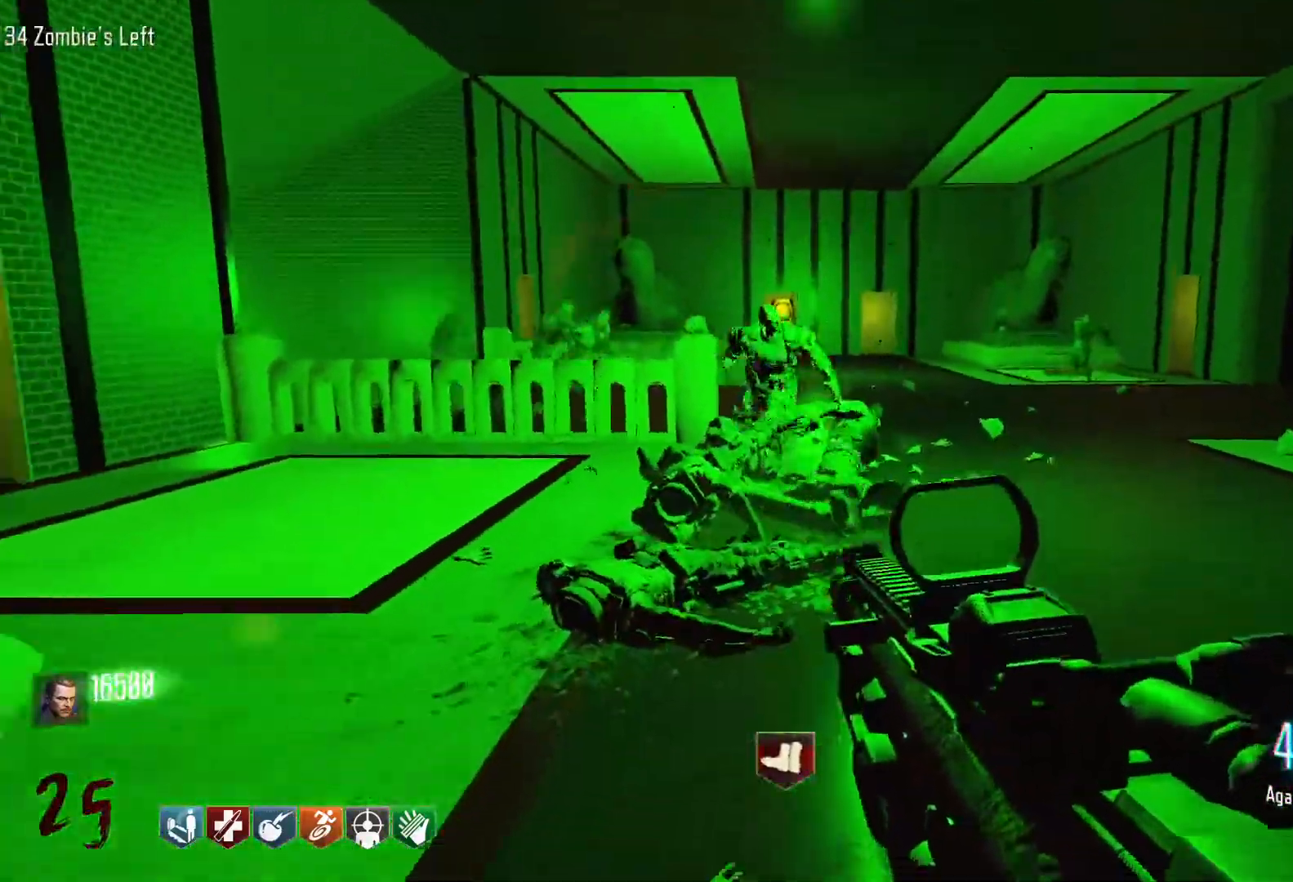
{"keys": [], "mouse": ["left"], "events": [[16, "mouse_right", "down"], [16, "s", "up"], [166, "mouse_right", "up"], [300, "mouse_left", "down"]]}
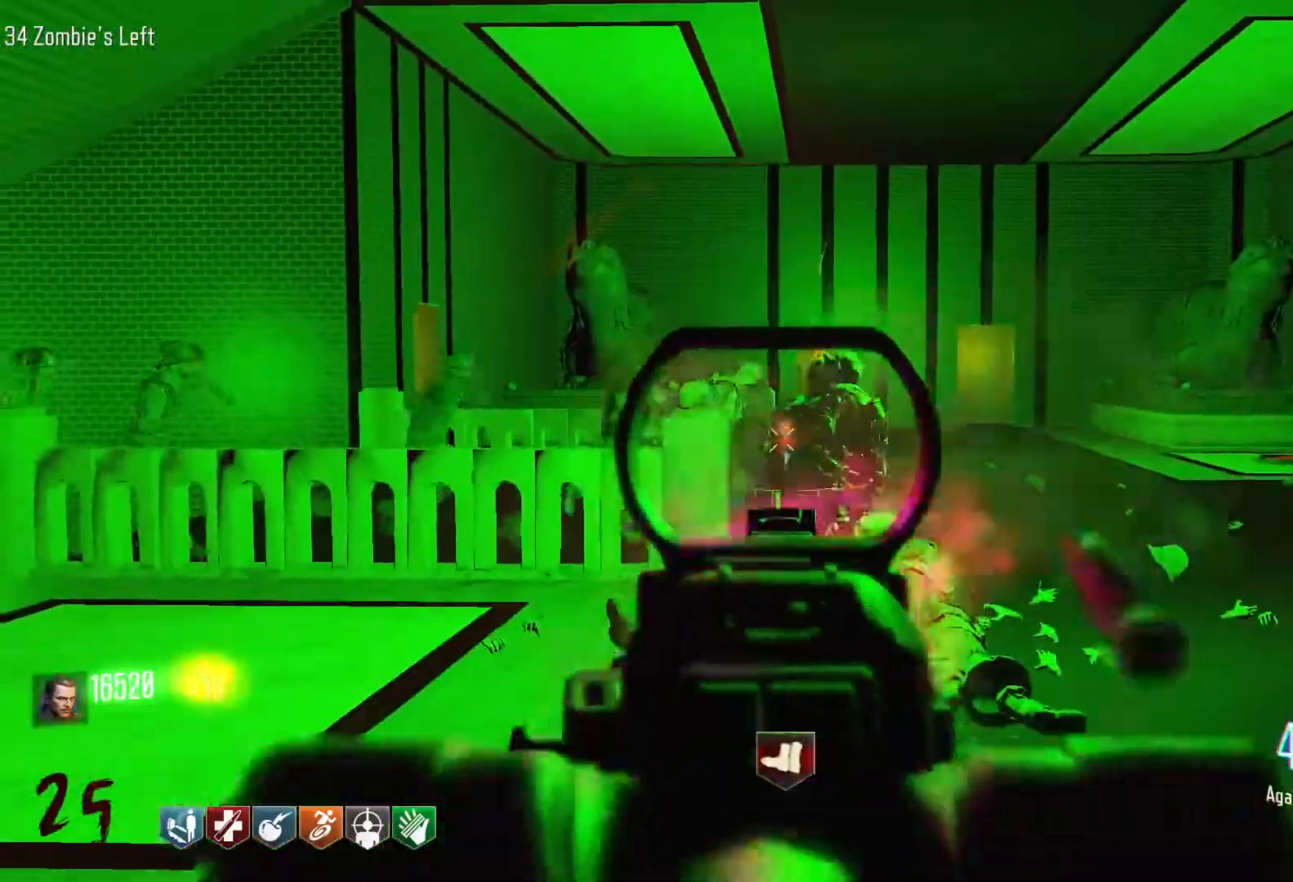
{"keys": ["w"], "mouse": ["left"], "events": [[183, "w", "down"], [266, "mouse_left", "up"], [416, "mouse_left", "down"]]}
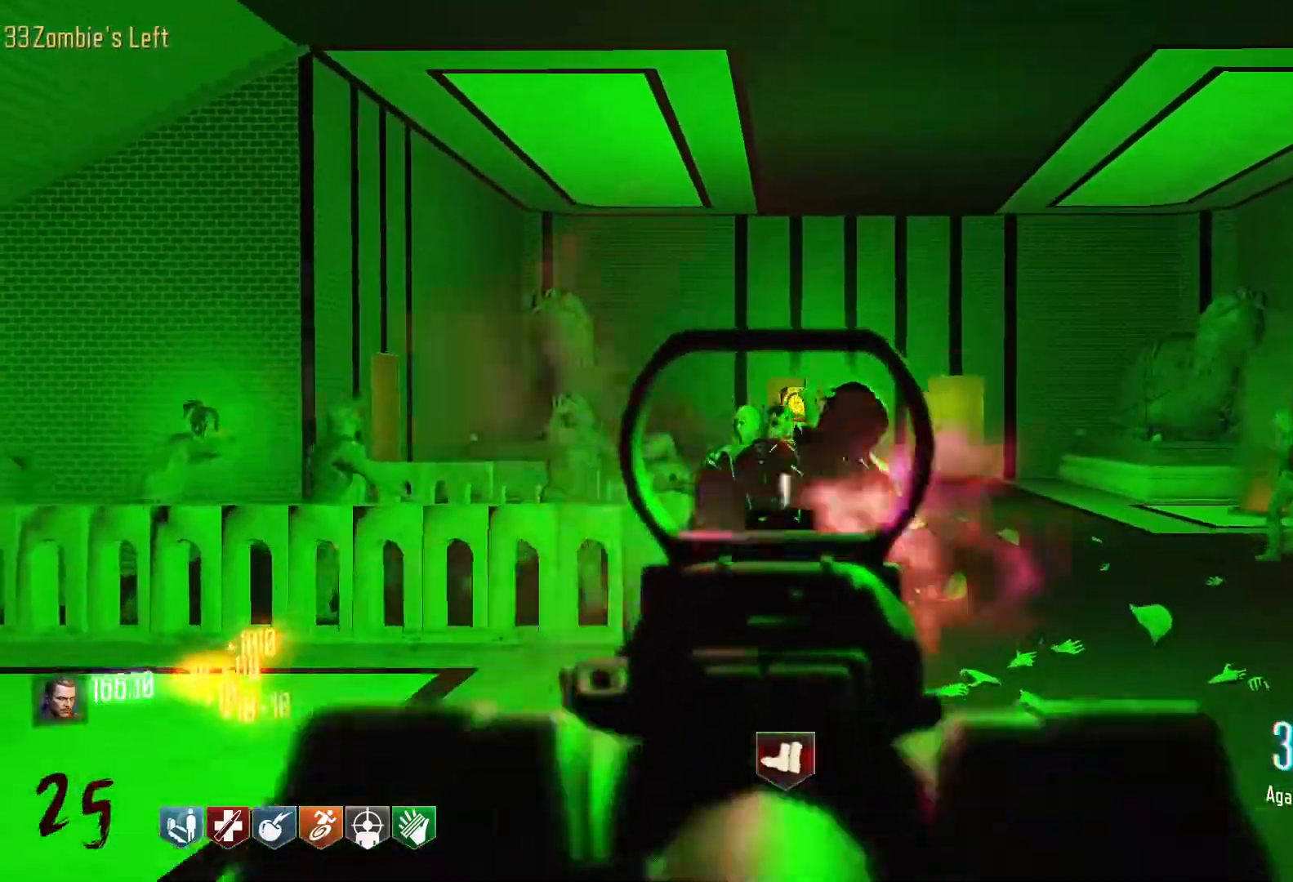
{"keys": ["w"], "mouse": ["left"], "events": [[383, "mouse_left", "up"], [466, "mouse_left", "down"]]}
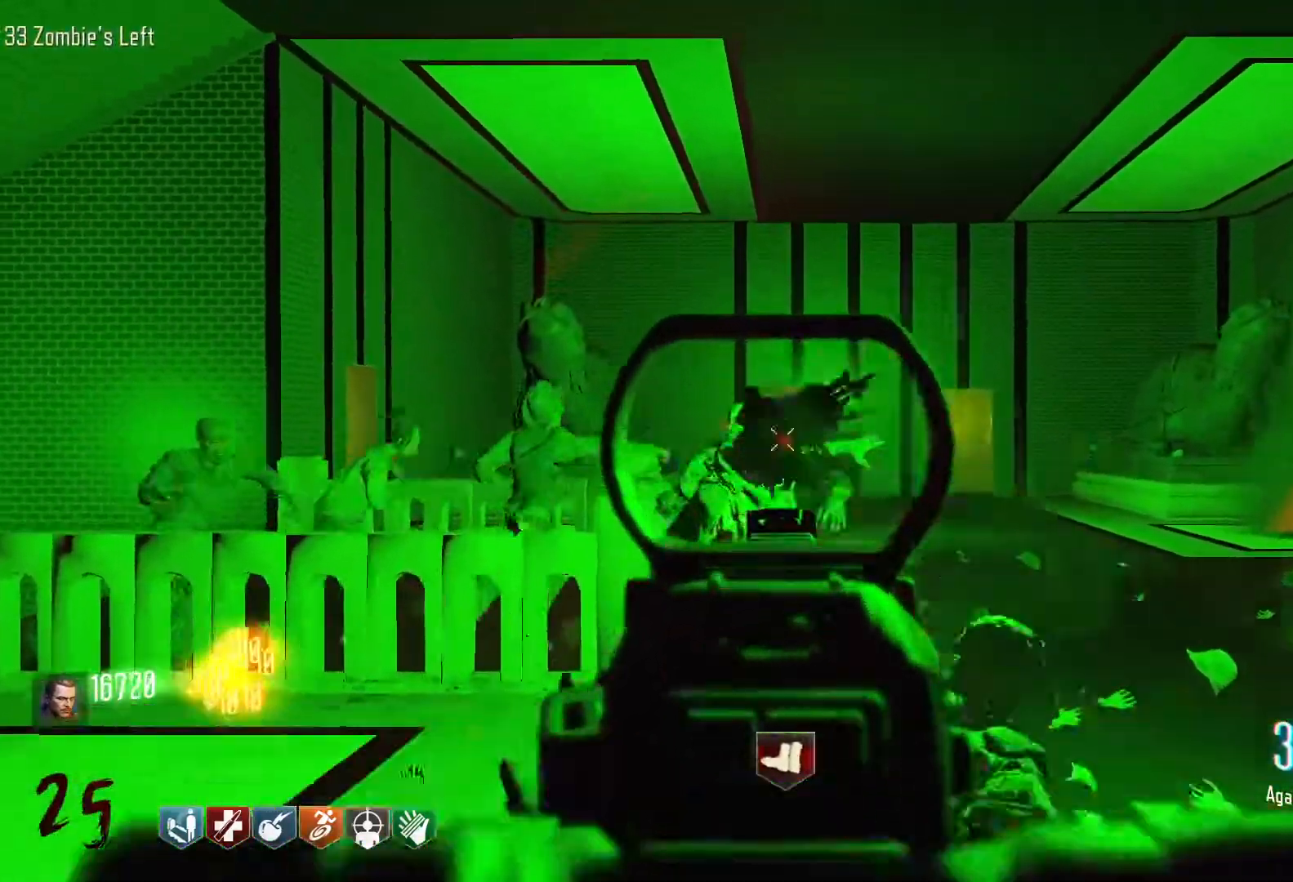
{"keys": [], "mouse": ["left"], "events": [[433, "w", "up"]]}
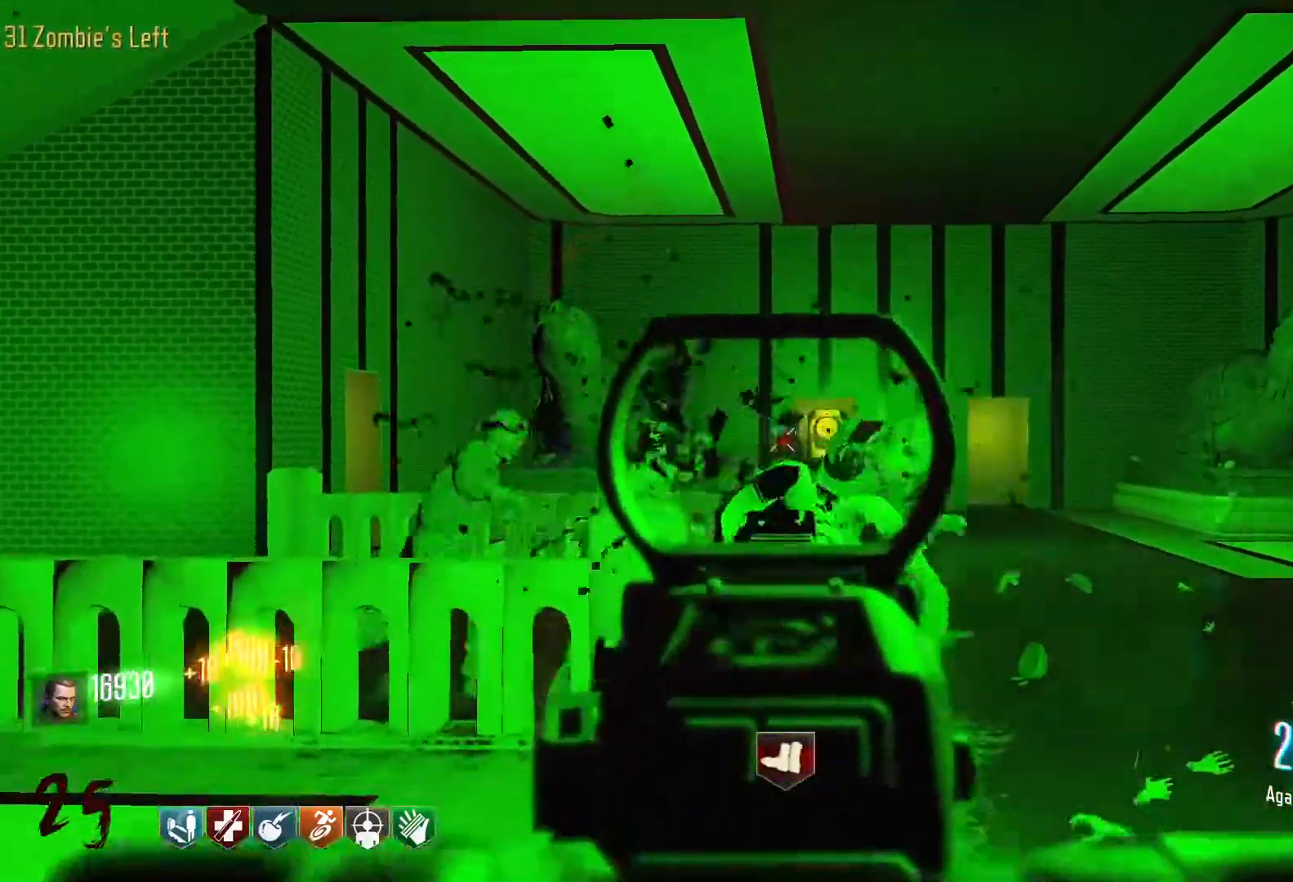
{"keys": ["s"], "mouse": ["left"], "events": [[216, "s", "down"], [266, "mouse_left", "up"], [416, "mouse_left", "down"]]}
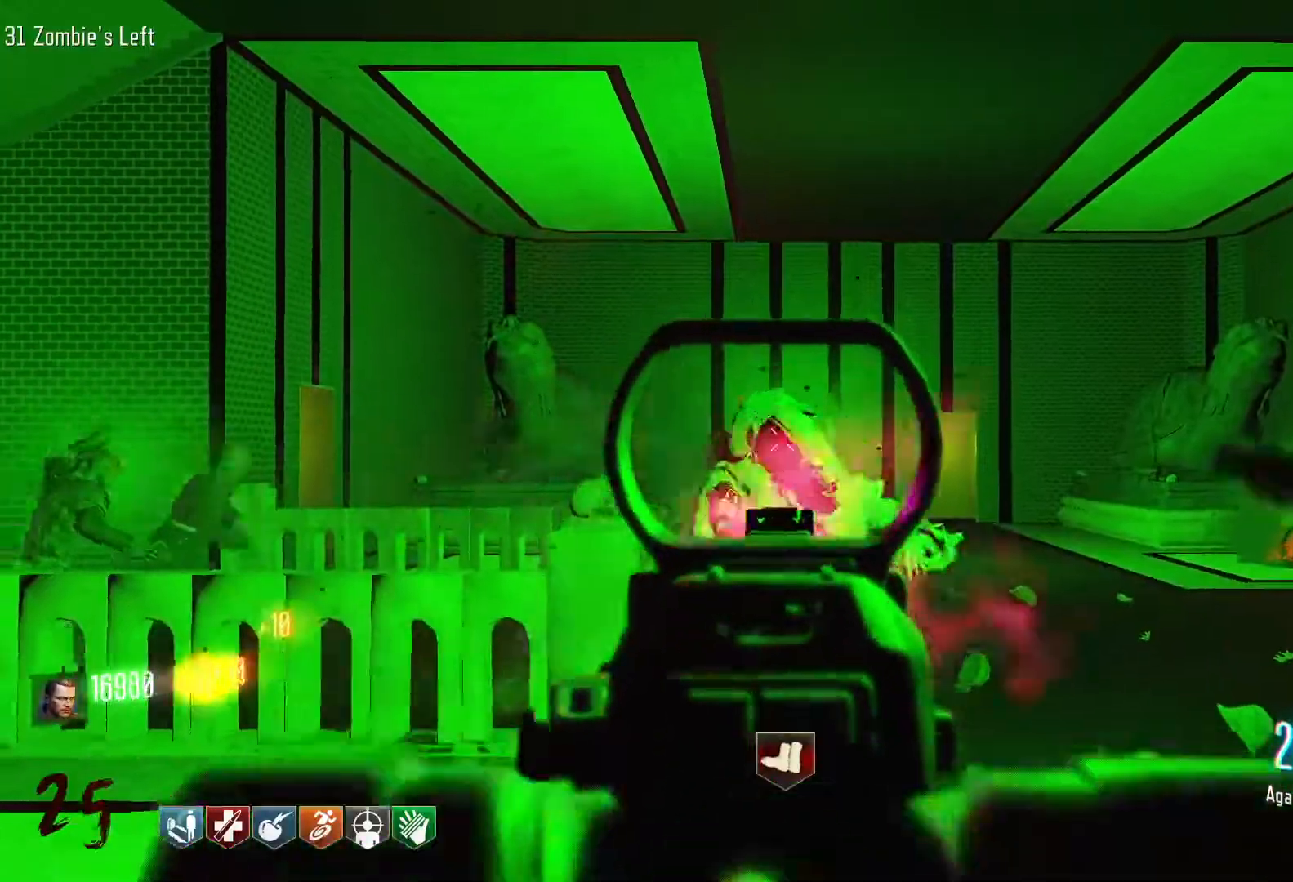
{"keys": ["s"], "mouse": ["left"], "events": [[383, "mouse_left", "up"], [466, "mouse_left", "down"]]}
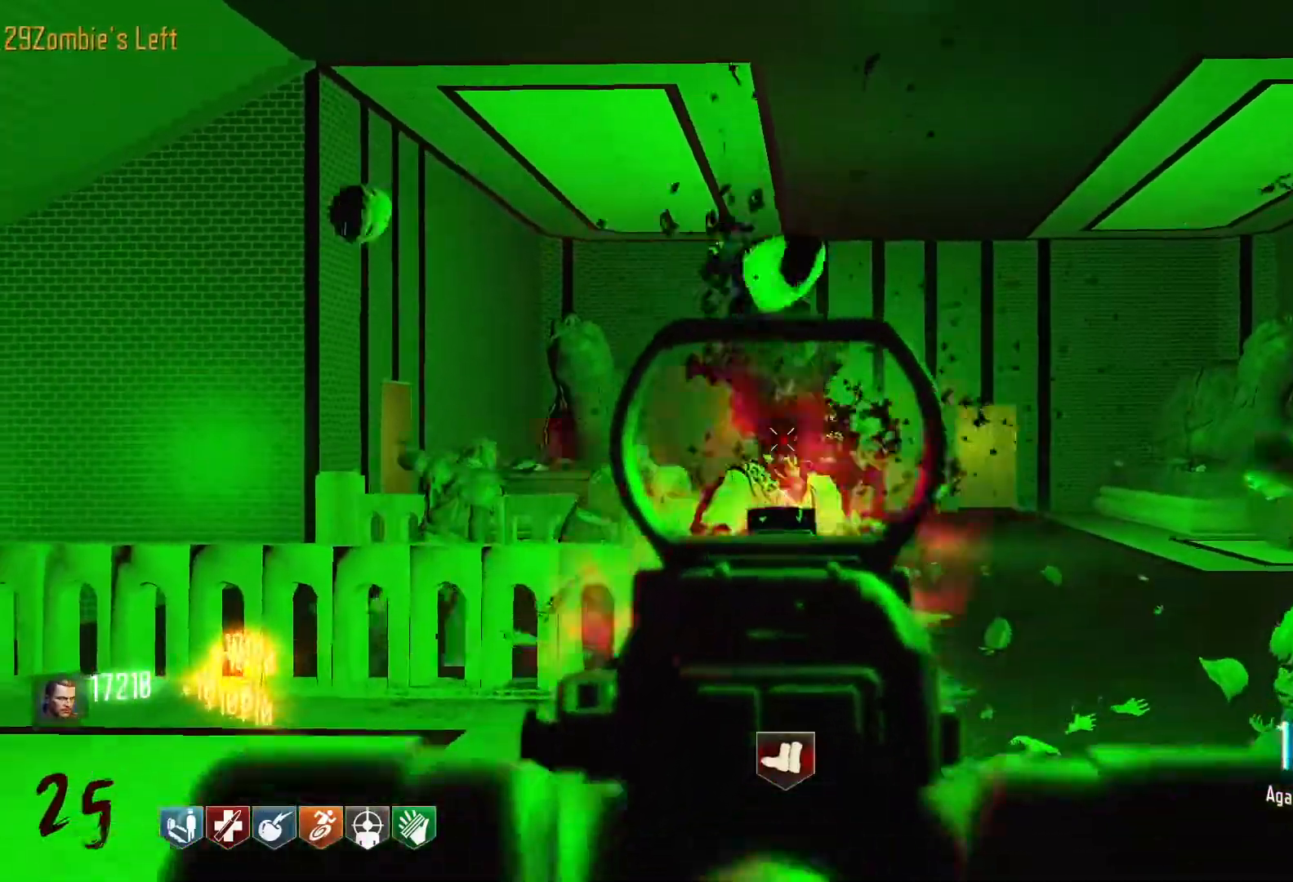
{"keys": ["a", "s"], "mouse": [], "events": [[300, "r", "down"], [350, "mouse_left", "up"], [400, "r", "up"], [483, "a", "down"]]}
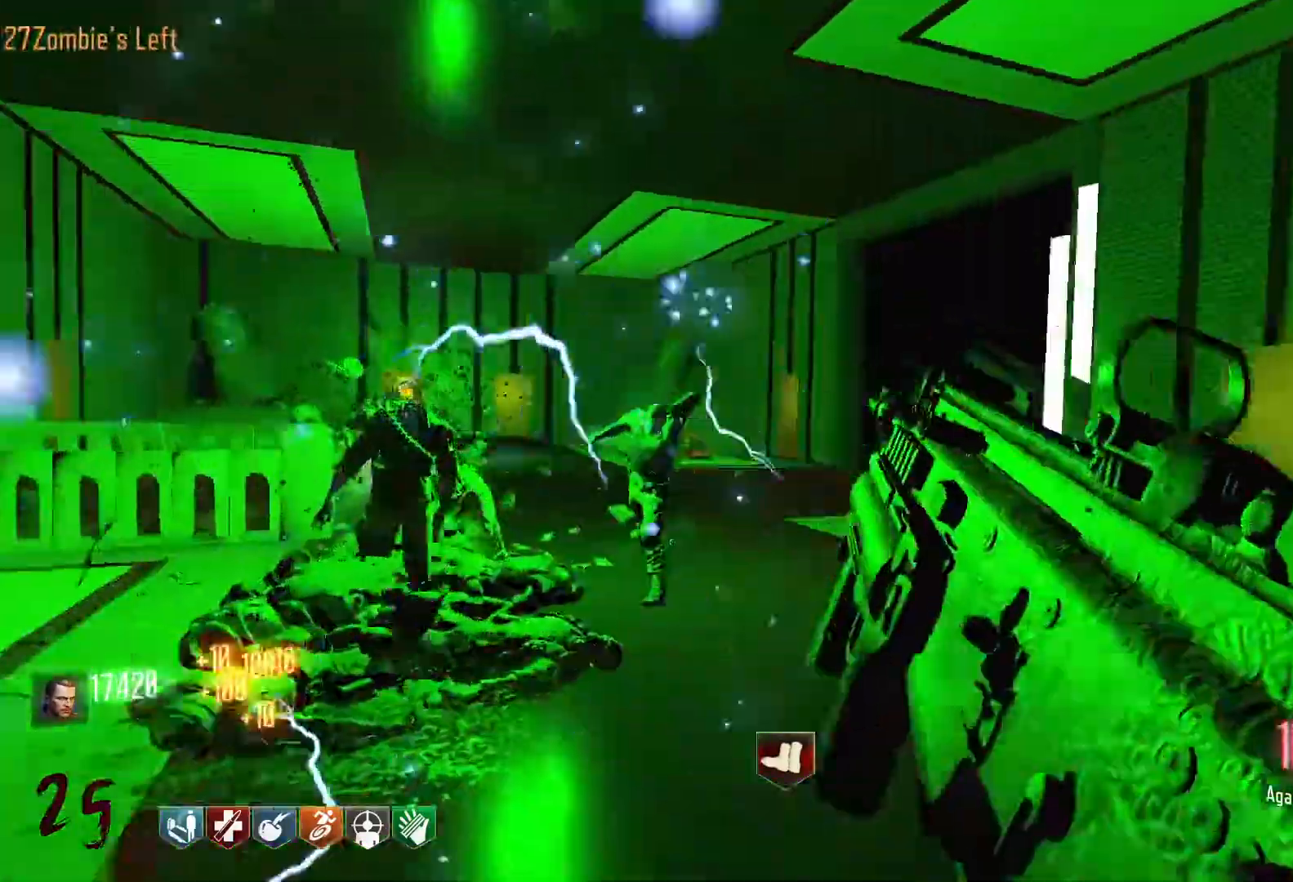
{"keys": ["d", "shift", "w"], "mouse": [], "events": [[83, "a", "up"], [133, "d", "down"], [133, "s", "up"], [316, "w", "down"], [366, "shift", "down"]]}
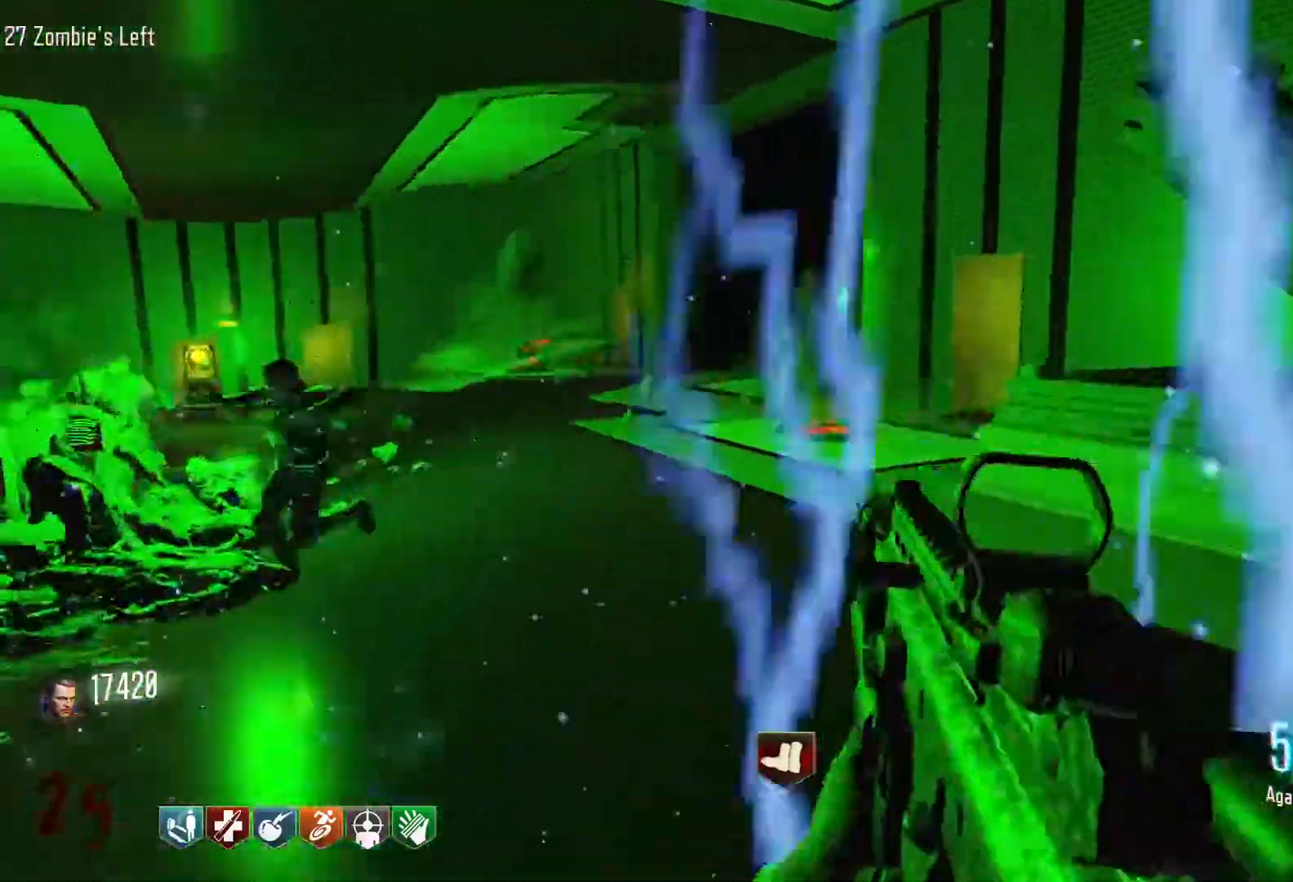
{"keys": ["shift", "w"], "mouse": [], "events": [[333, "d", "up"]]}
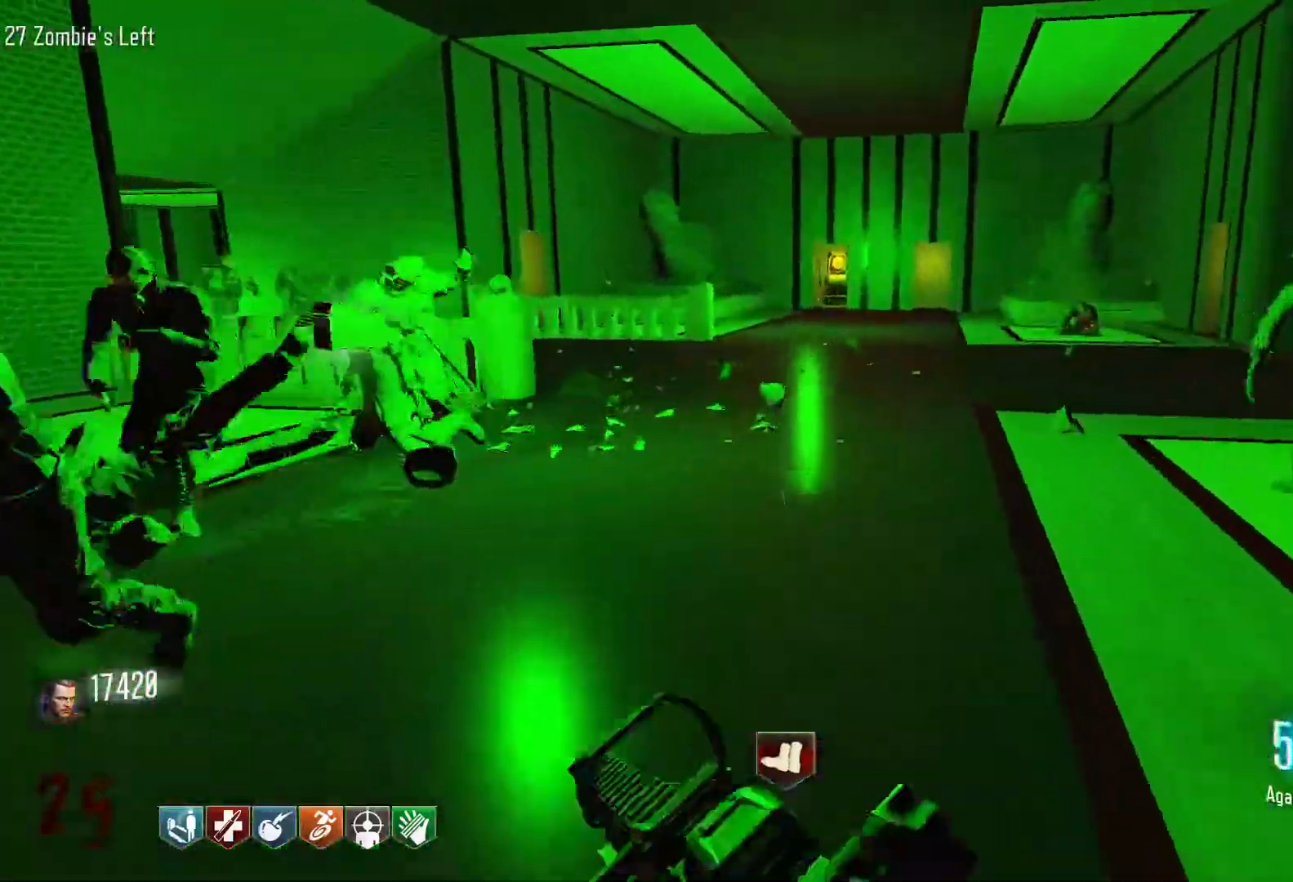
{"keys": ["w"], "mouse": [], "events": [[16, "c", "down"], [116, "shift", "up"], [200, "c", "up"], [200, "space", "down"], [350, "space", "up"]]}
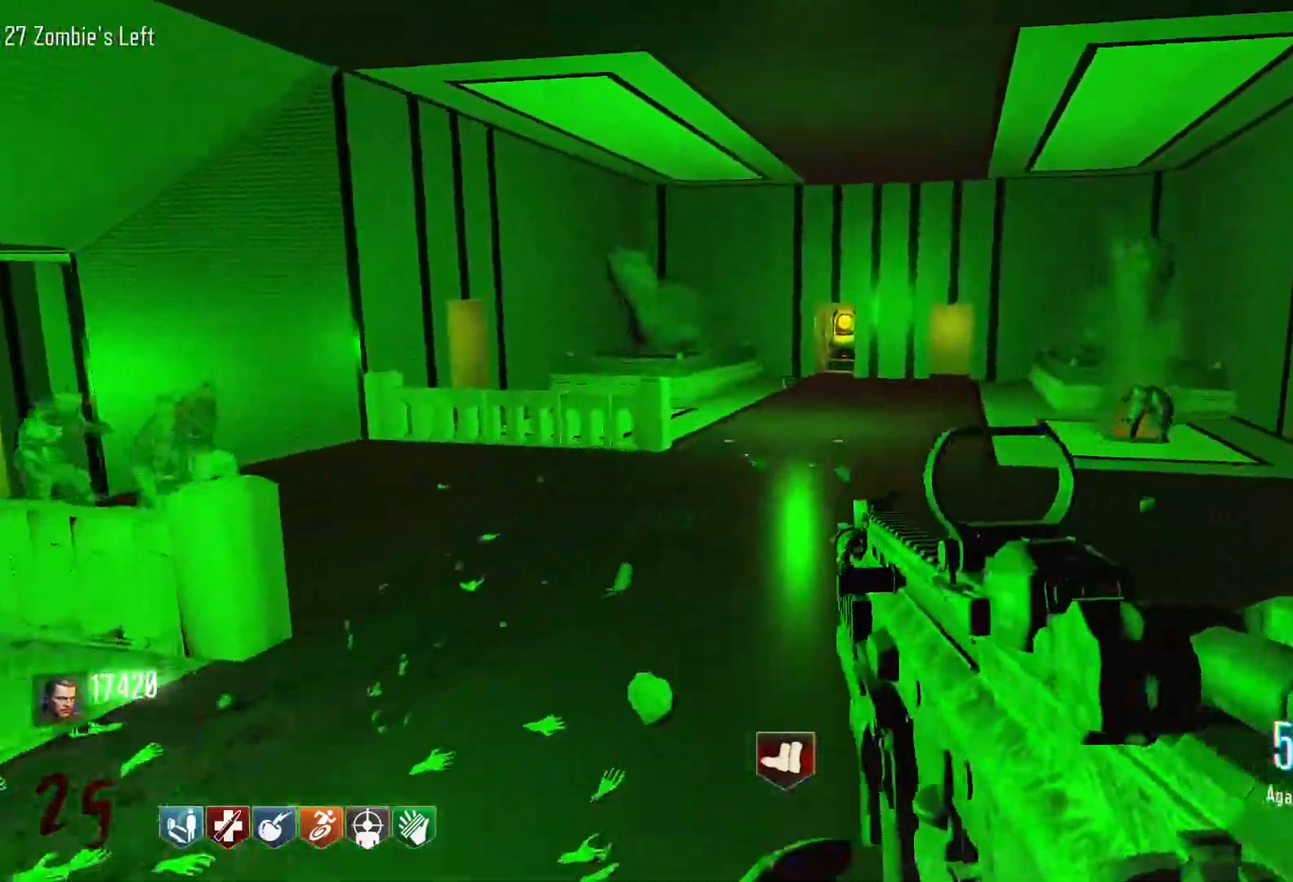
{"keys": ["a", "w"], "mouse": [], "events": [[33, "c", "down"], [133, "a", "down"], [266, "c", "up"], [366, "space", "down"], [500, "space", "up"]]}
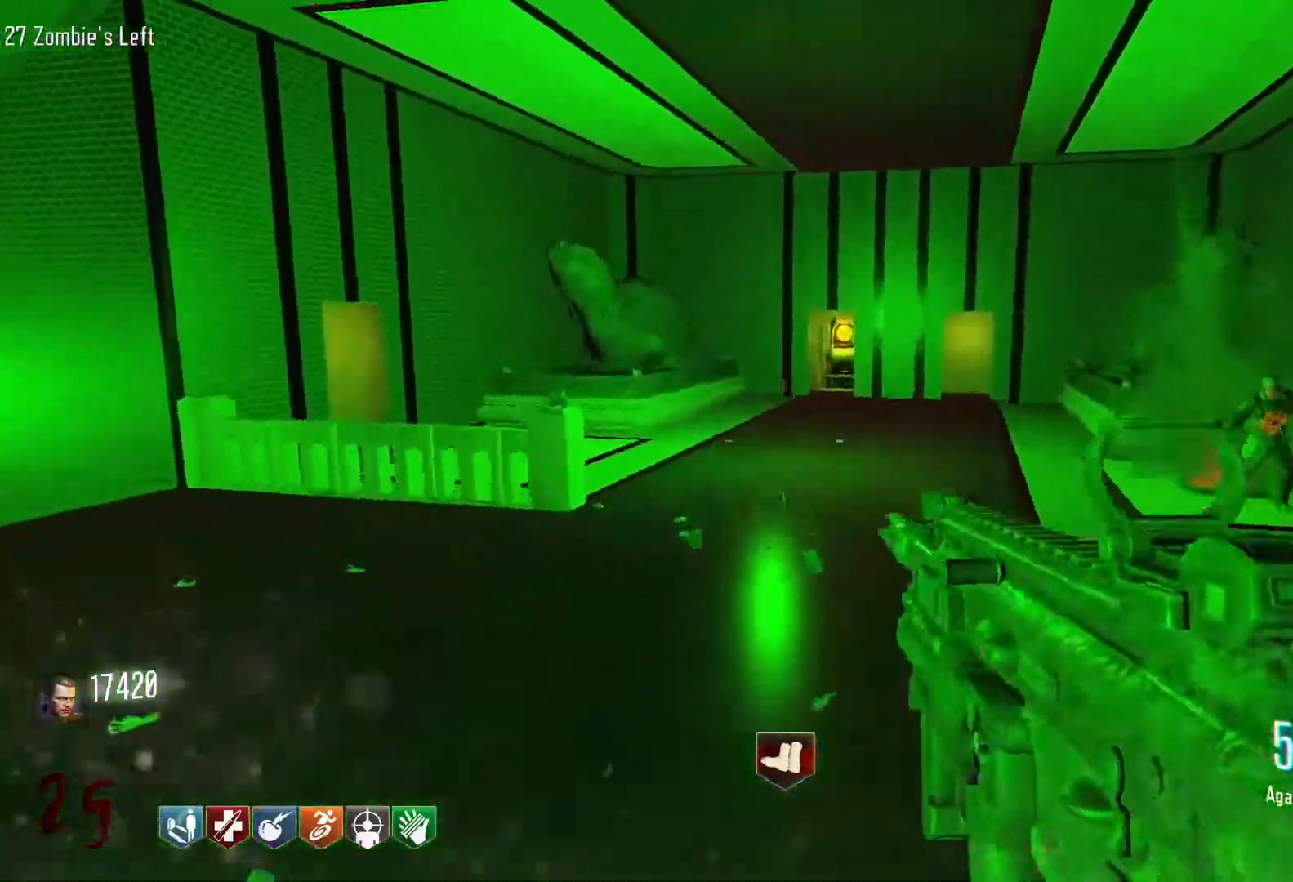
{"keys": ["shift", "w"], "mouse": [], "events": [[100, "a", "up"], [383, "shift", "down"]]}
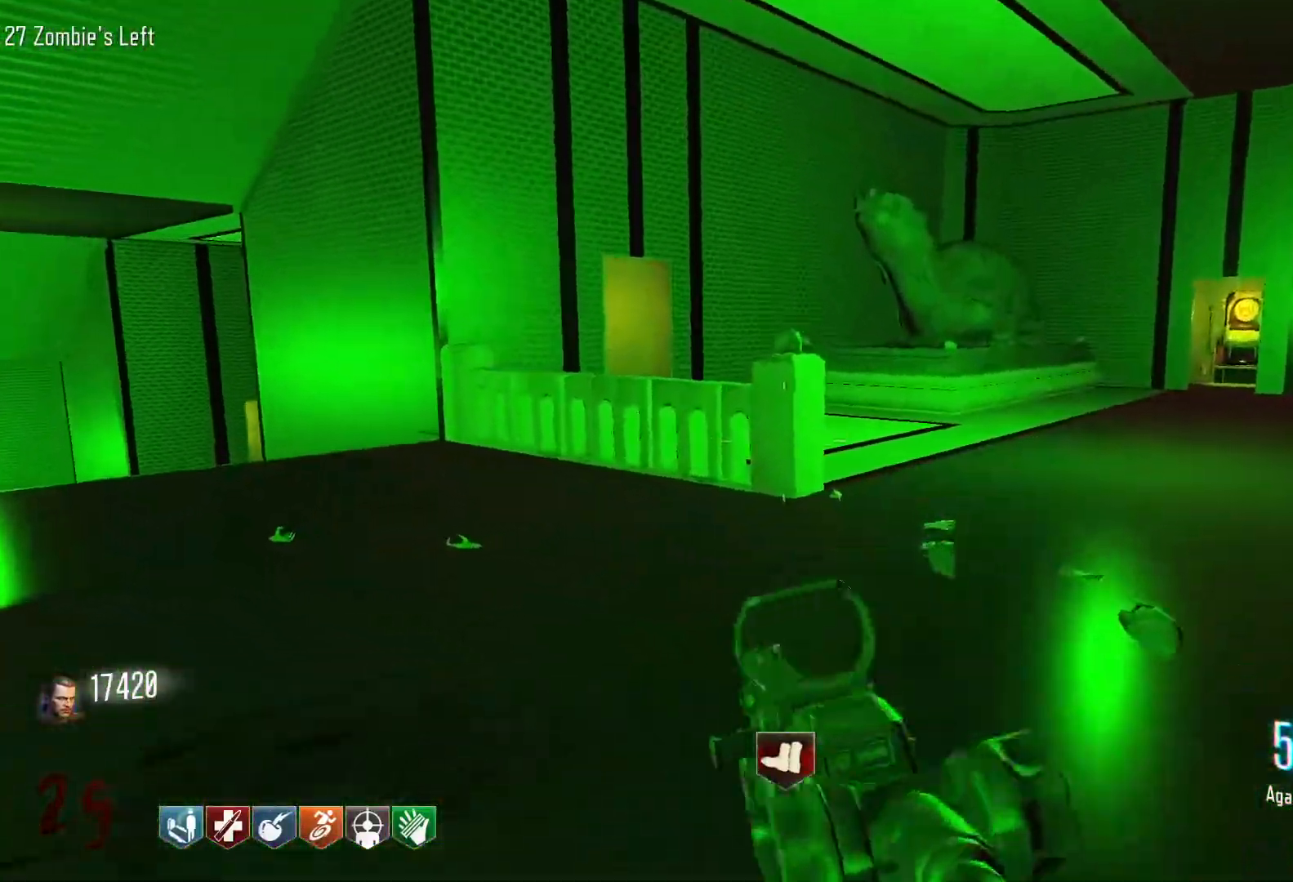
{"keys": ["d", "shift", "w"], "mouse": [], "events": [[166, "shift", "up"], [400, "shift", "down"], [433, "d", "down"]]}
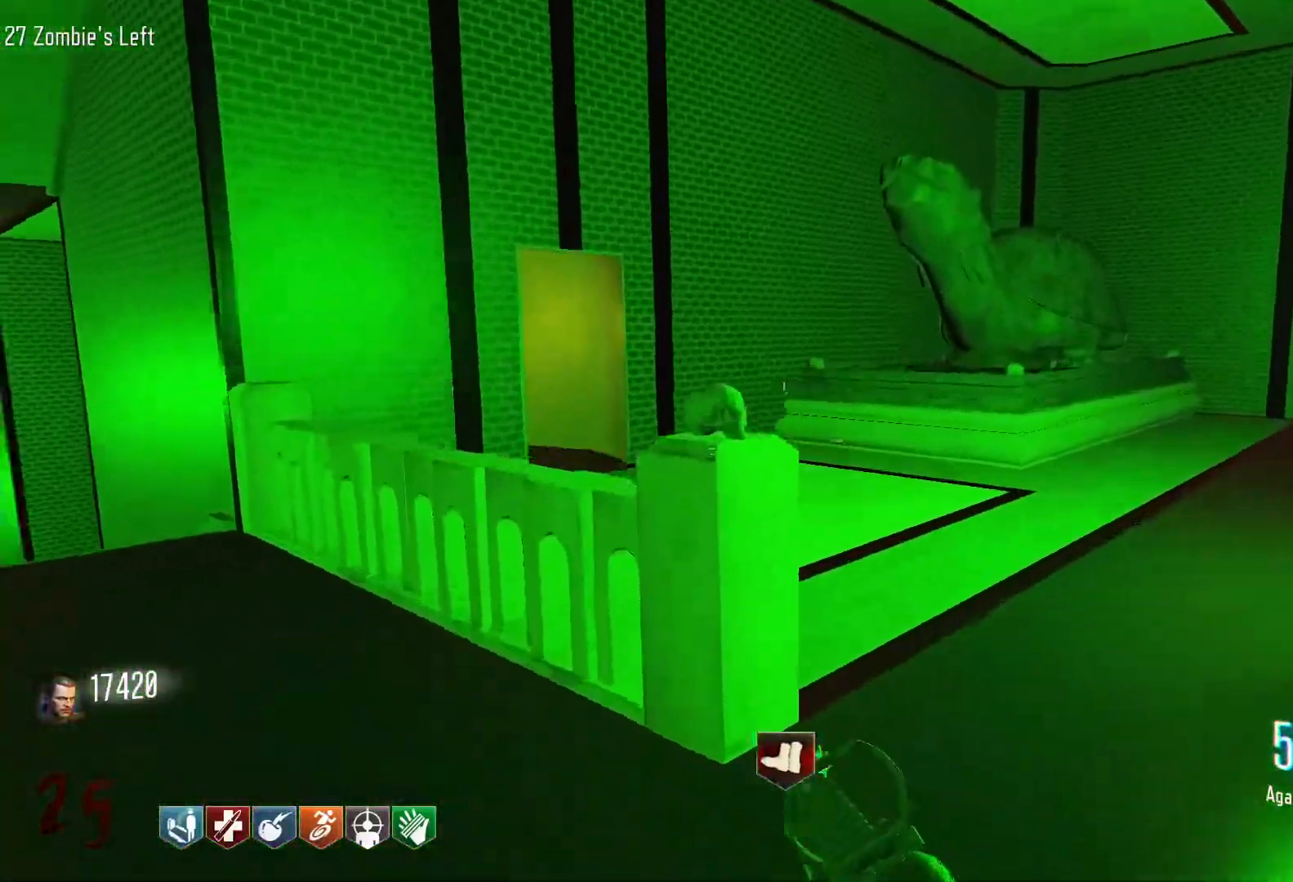
{"keys": ["s"], "mouse": [], "events": [[266, "shift", "up"], [266, "w", "up"], [416, "s", "down"], [500, "d", "up"]]}
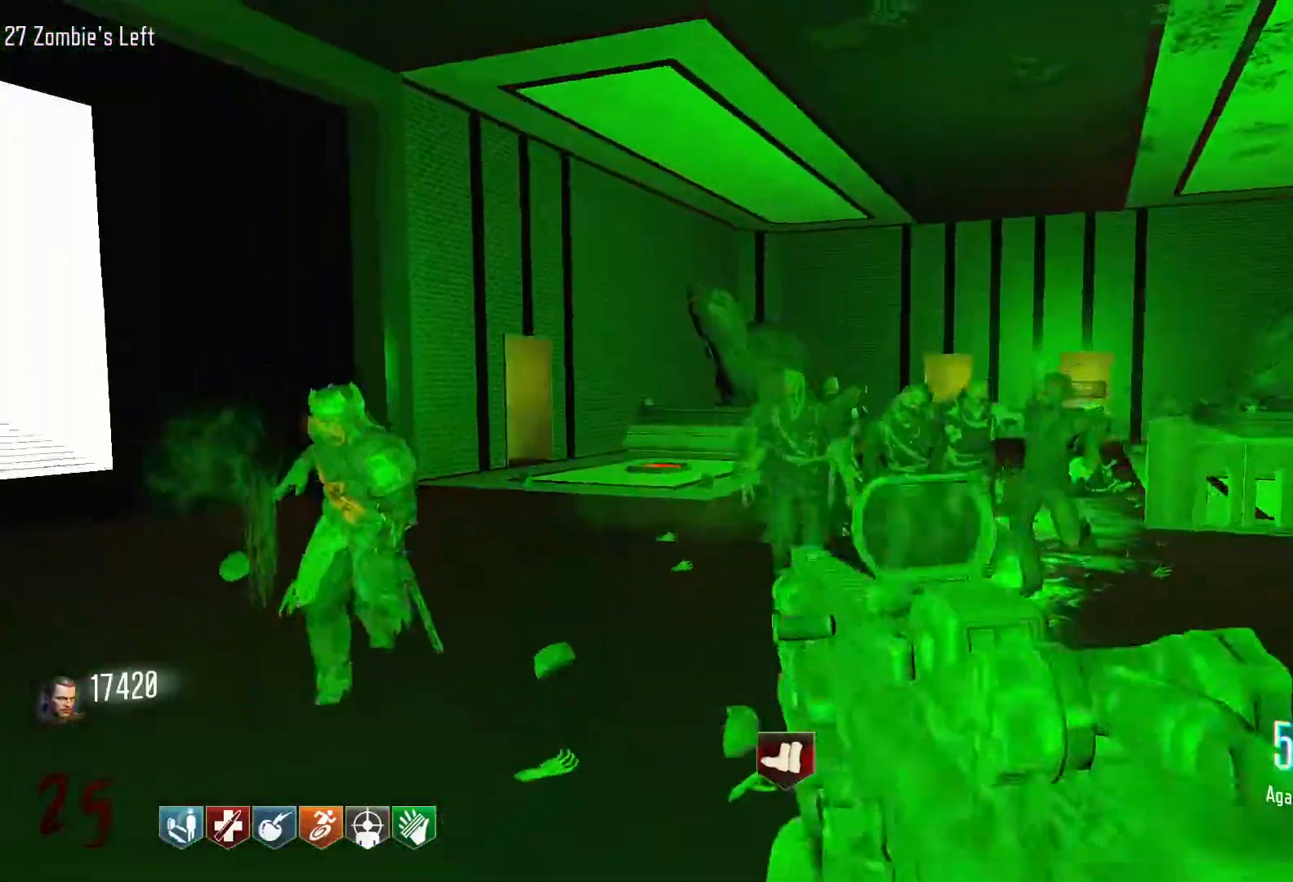
{"keys": ["a", "s"], "mouse": ["left"], "events": [[50, "mouse_right", "down"], [150, "mouse_right", "up"], [183, "a", "down"], [283, "mouse_left", "down"]]}
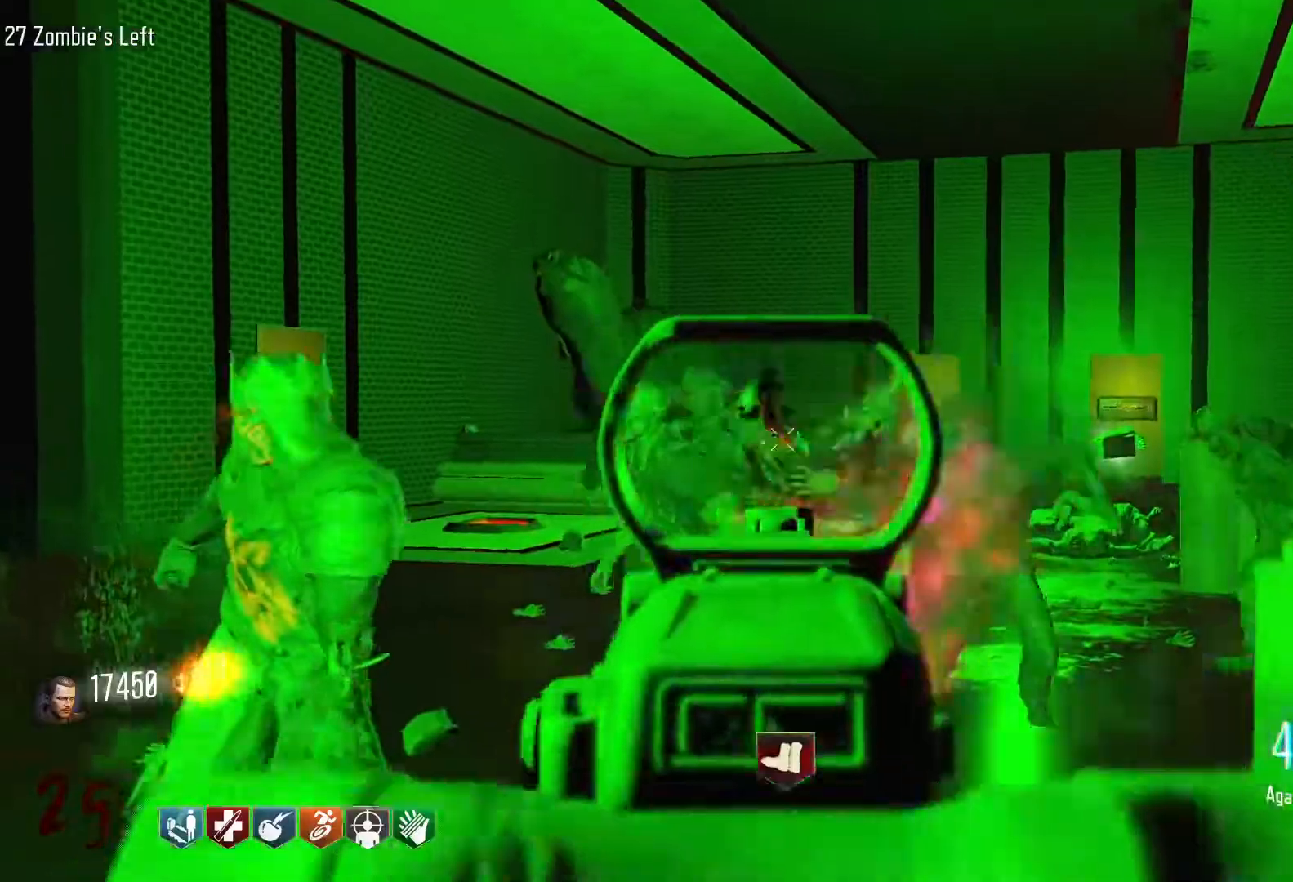
{"keys": ["s"], "mouse": ["left"], "events": [[116, "mouse_left", "up"], [200, "a", "up"], [250, "mouse_left", "down"]]}
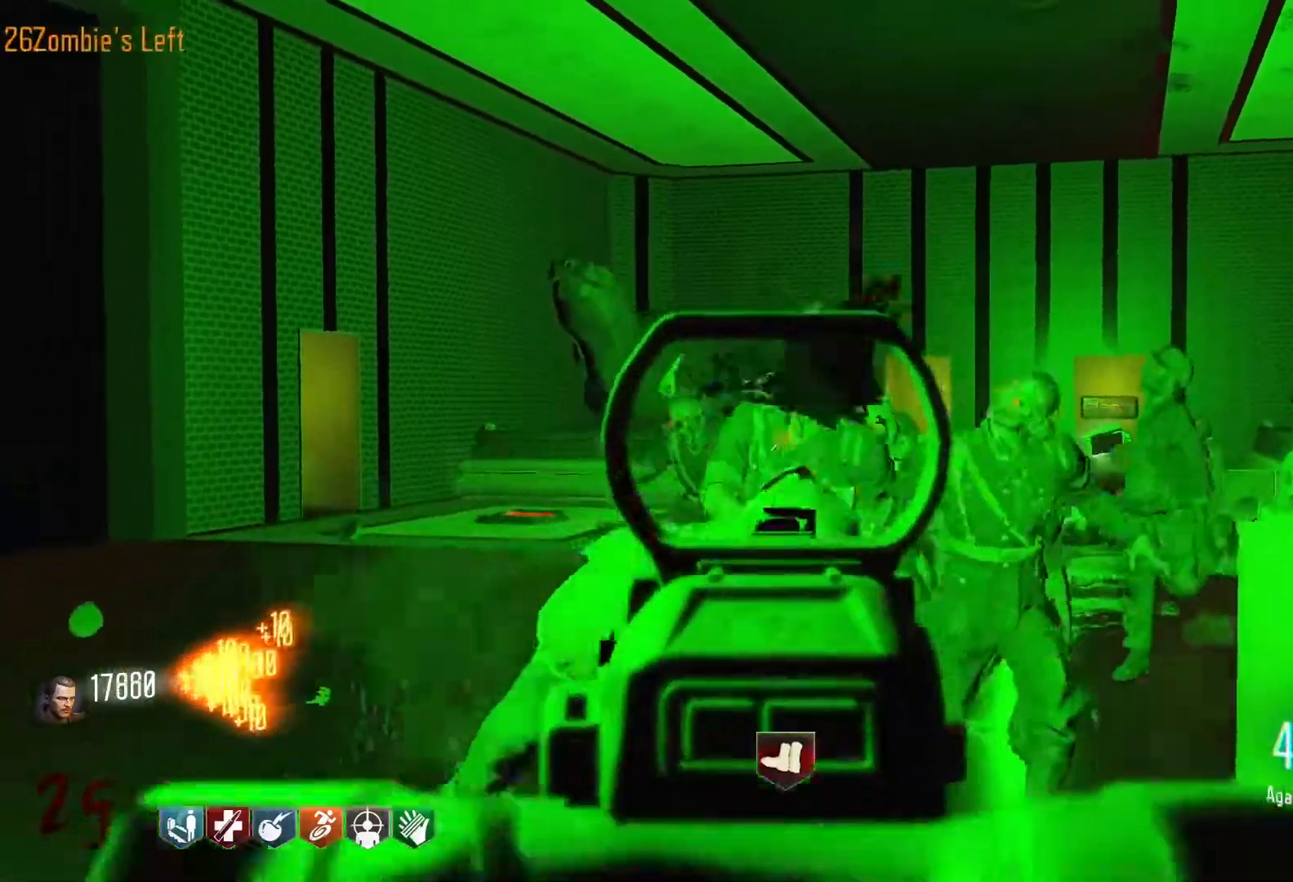
{"keys": ["s"], "mouse": ["left"], "events": [[216, "a", "down"], [366, "a", "up"], [366, "mouse_left", "up"], [500, "mouse_left", "down"]]}
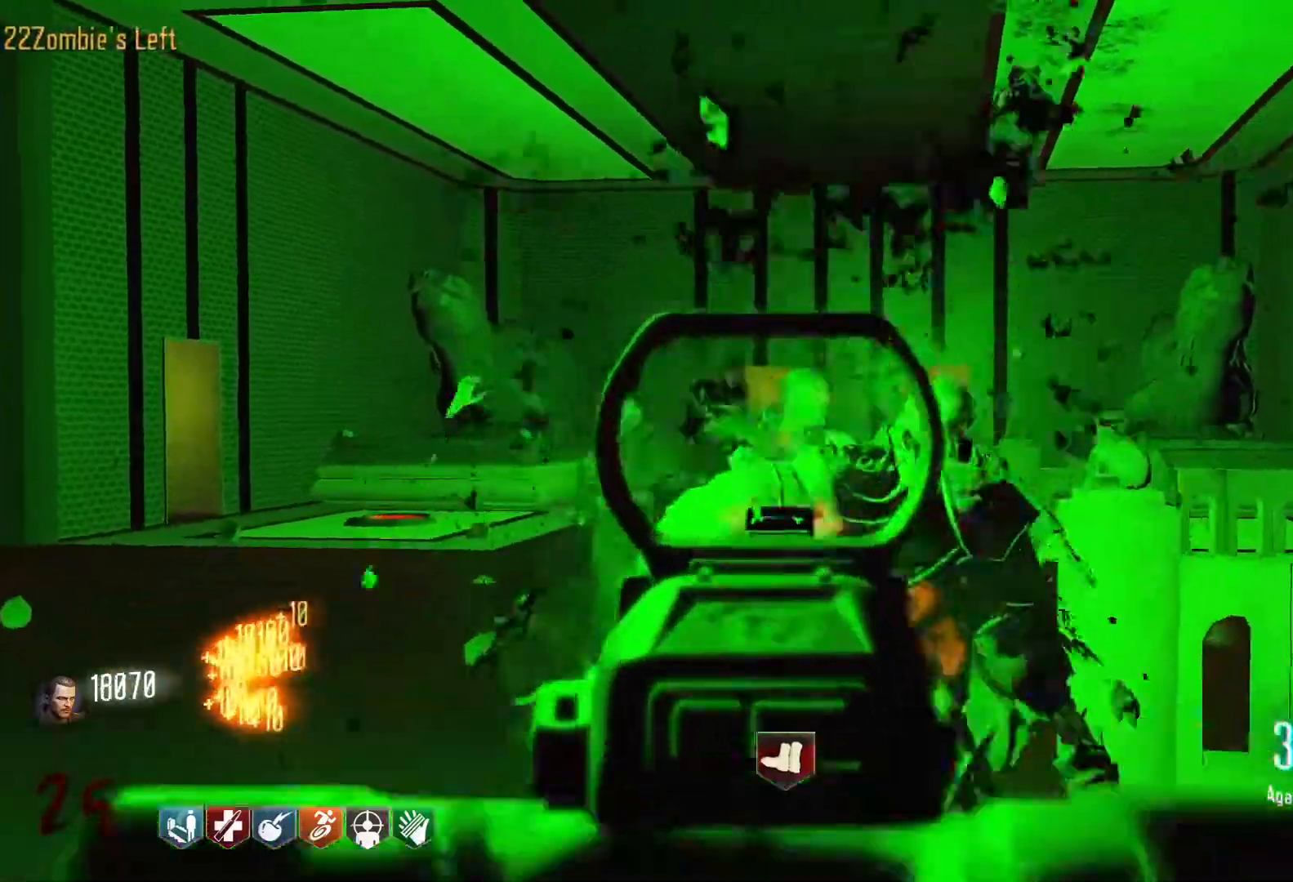
{"keys": ["s"], "mouse": ["left"], "events": []}
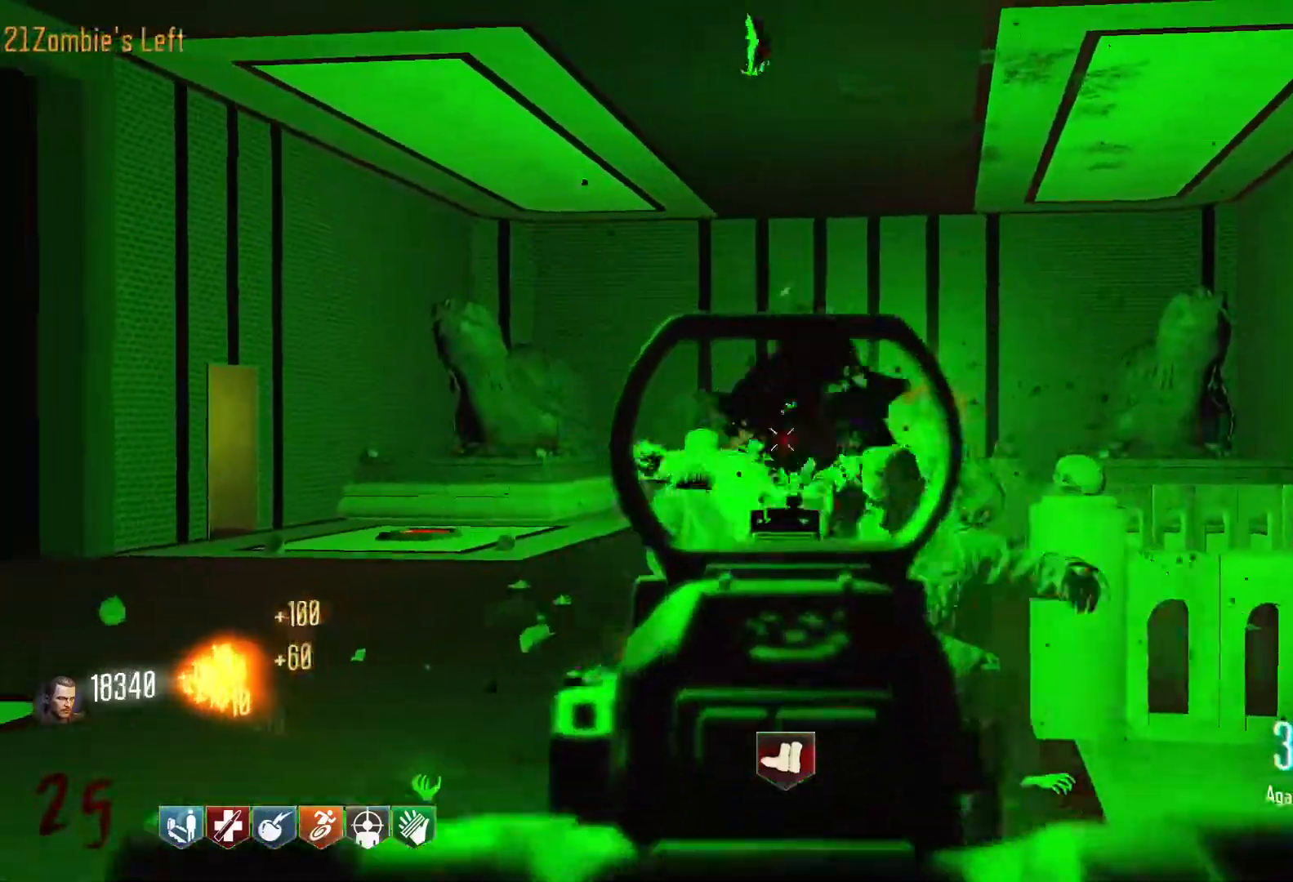
{"keys": ["s"], "mouse": ["left"], "events": [[116, "mouse_left", "up"], [250, "mouse_left", "down"]]}
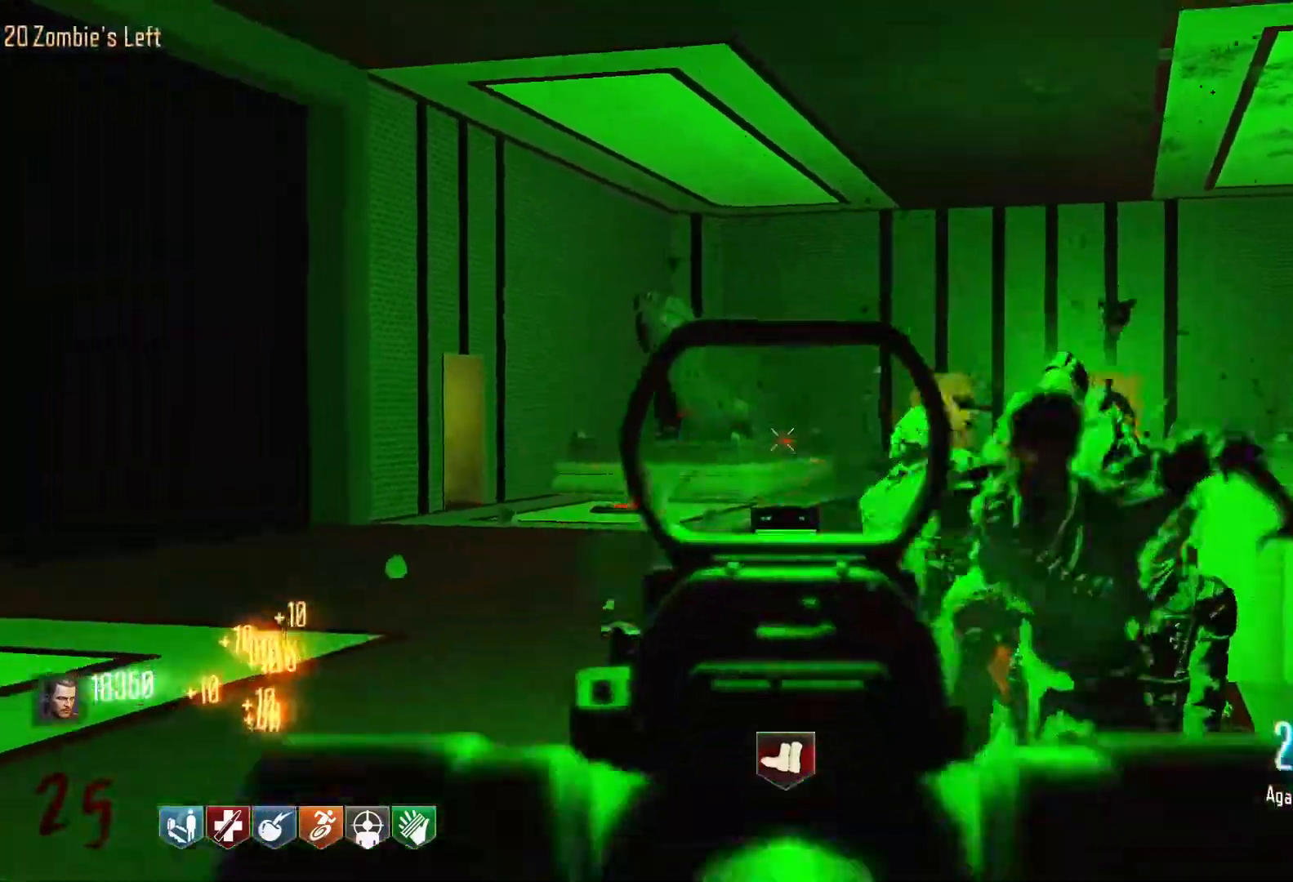
{"keys": [], "mouse": ["left"], "events": [[133, "a", "down"], [266, "a", "up"], [266, "mouse_left", "up"], [366, "mouse_left", "down"], [450, "s", "up"]]}
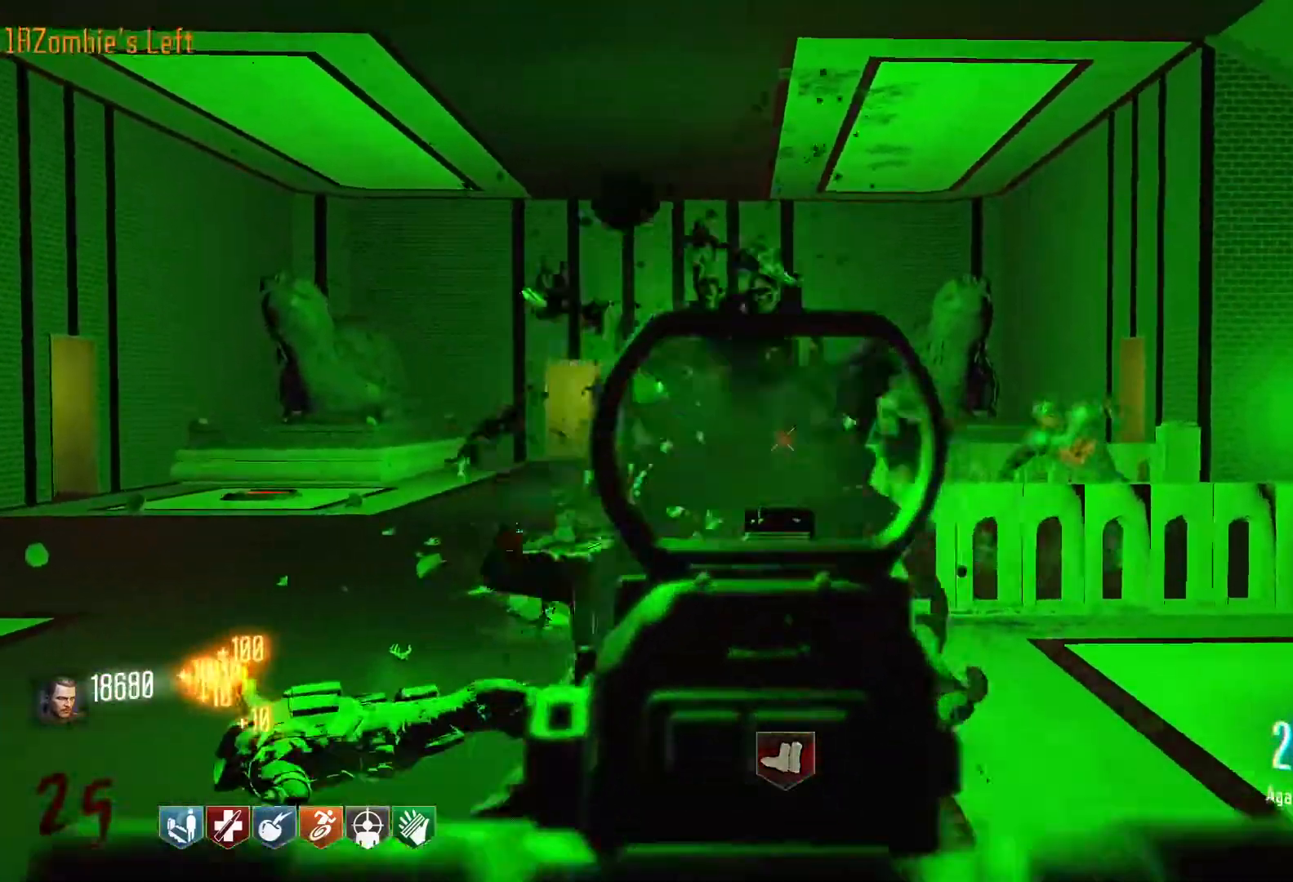
{"keys": [], "mouse": ["left"], "events": []}
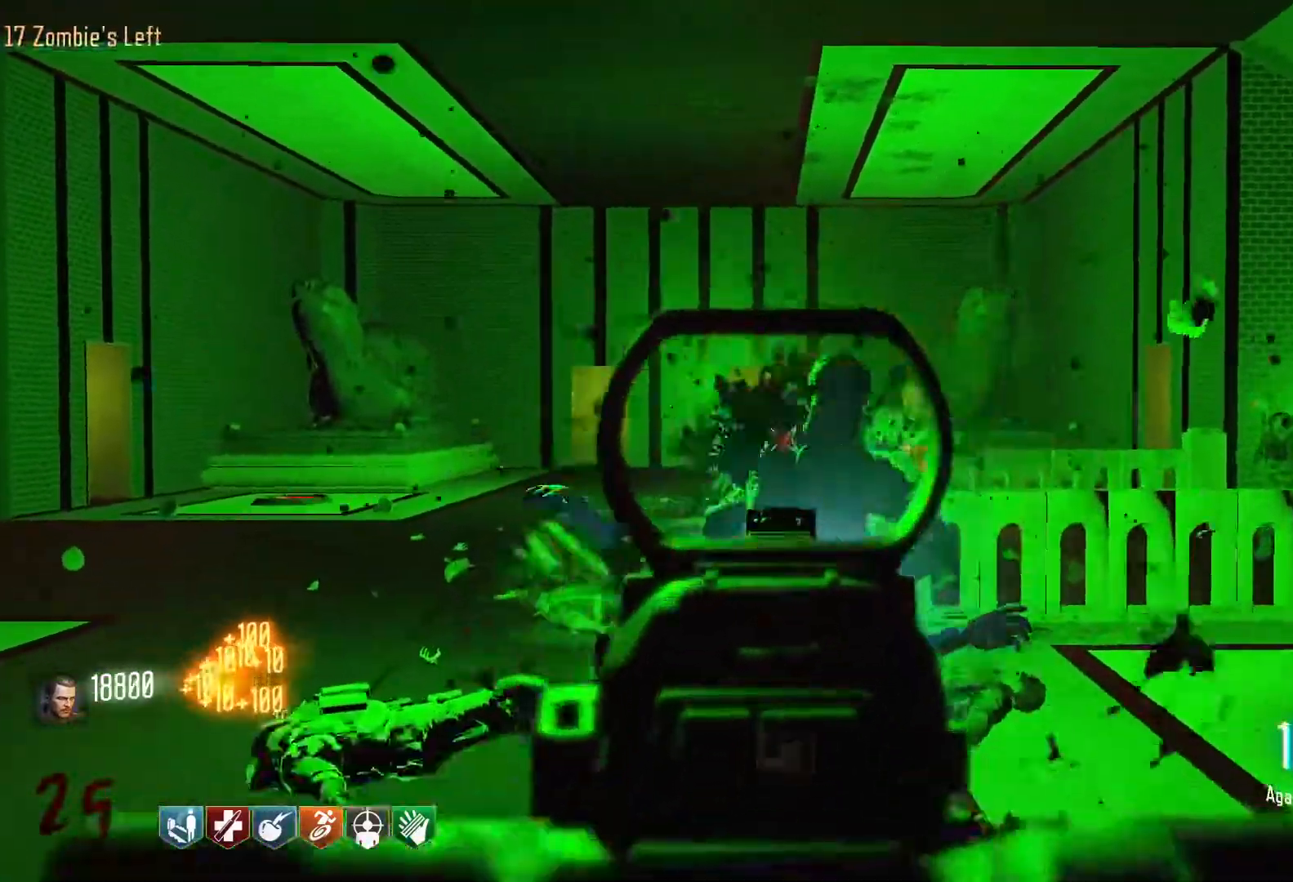
{"keys": [], "mouse": ["left"], "events": []}
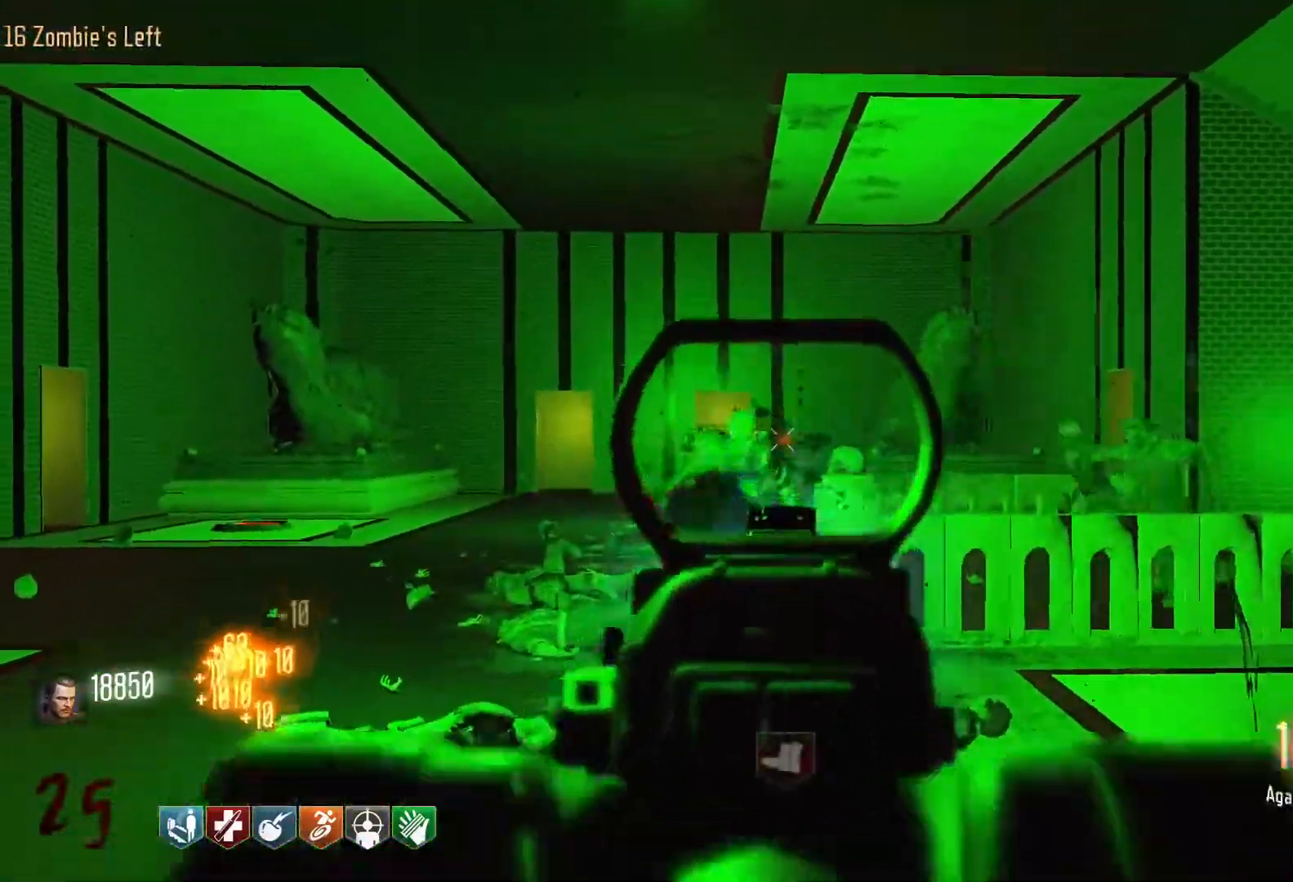
{"keys": [], "mouse": ["left"], "events": []}